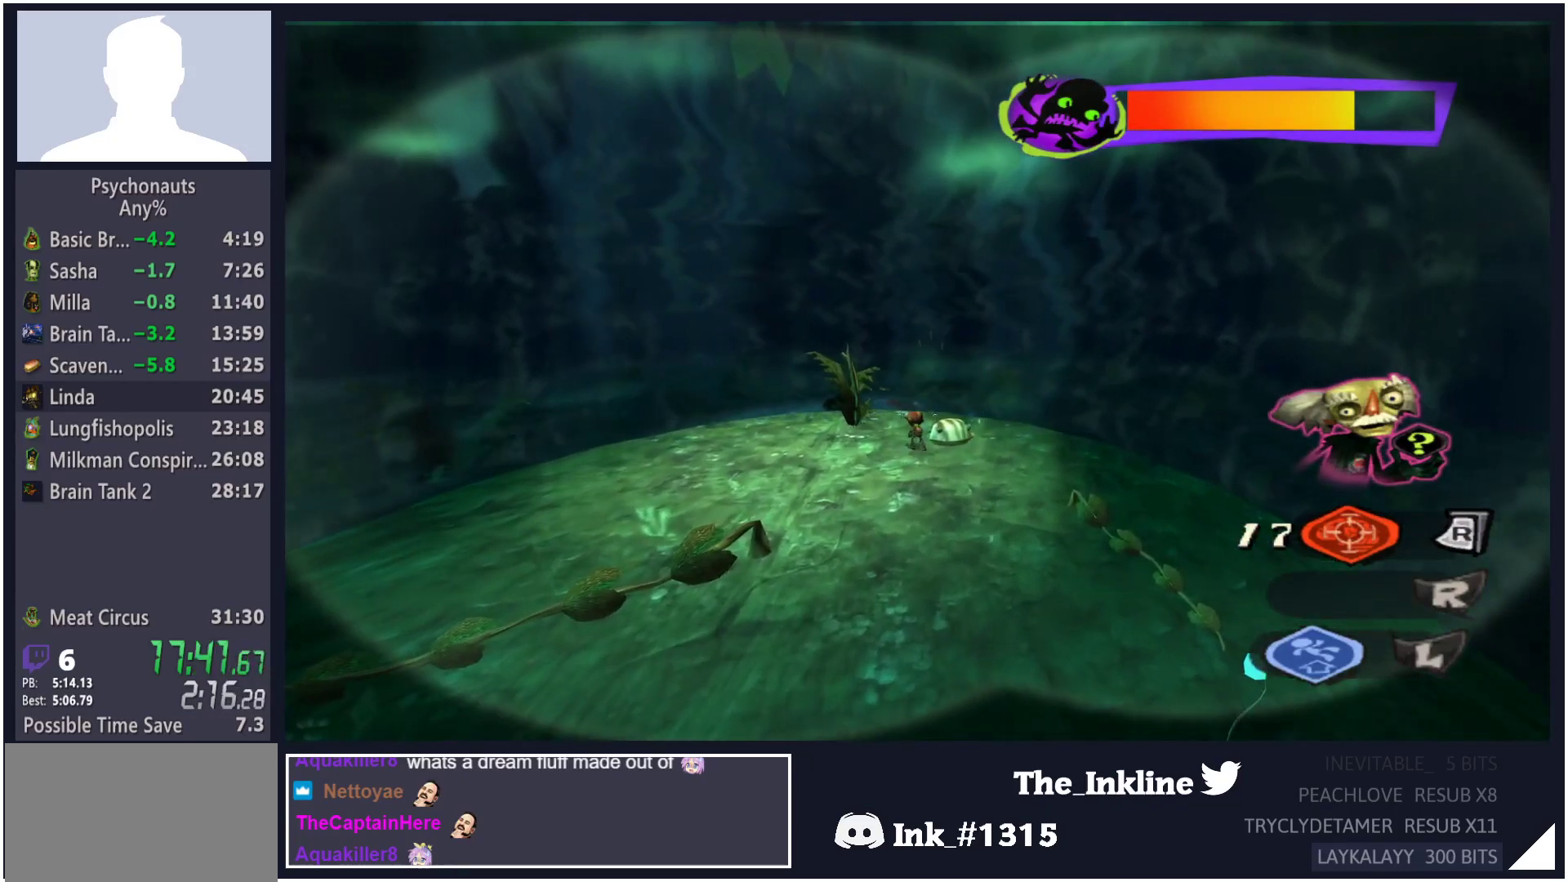
Gameplay with a controller (Xbox layout); each line is a JSON object with the inputs held at the frame after it. "button_events" lists button changes between this image and that frame as [ms after this image, input, new state], when the widget could be followed in between (sticks are given only as held states).
{"buttons": [], "left_stick": "up-right", "right_stick": "center", "button_events": []}
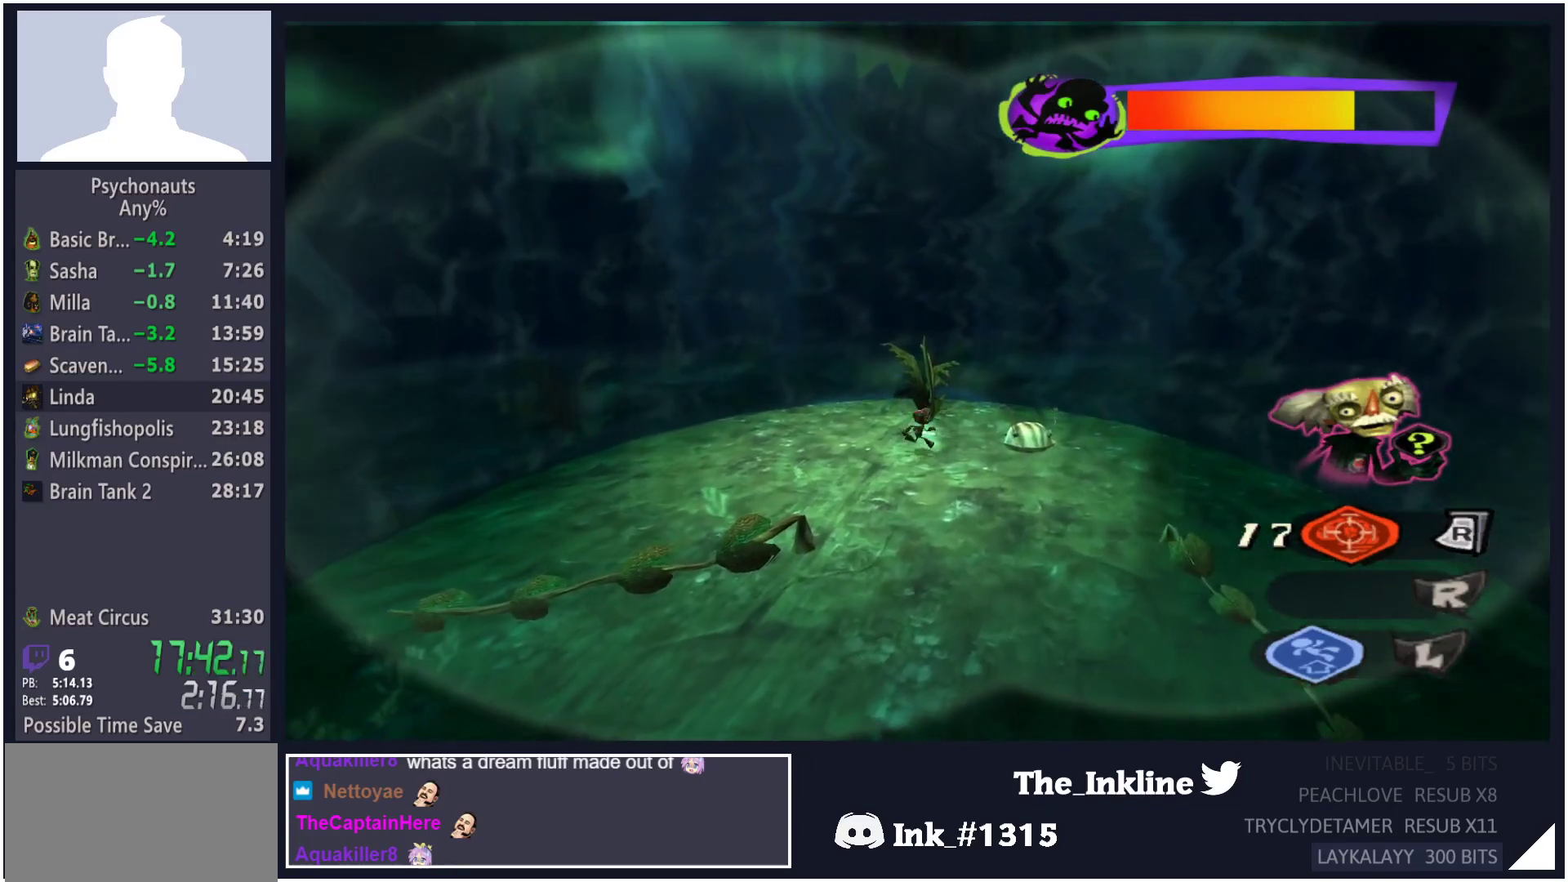
{"buttons": [], "left_stick": "up-right", "right_stick": "center", "button_events": []}
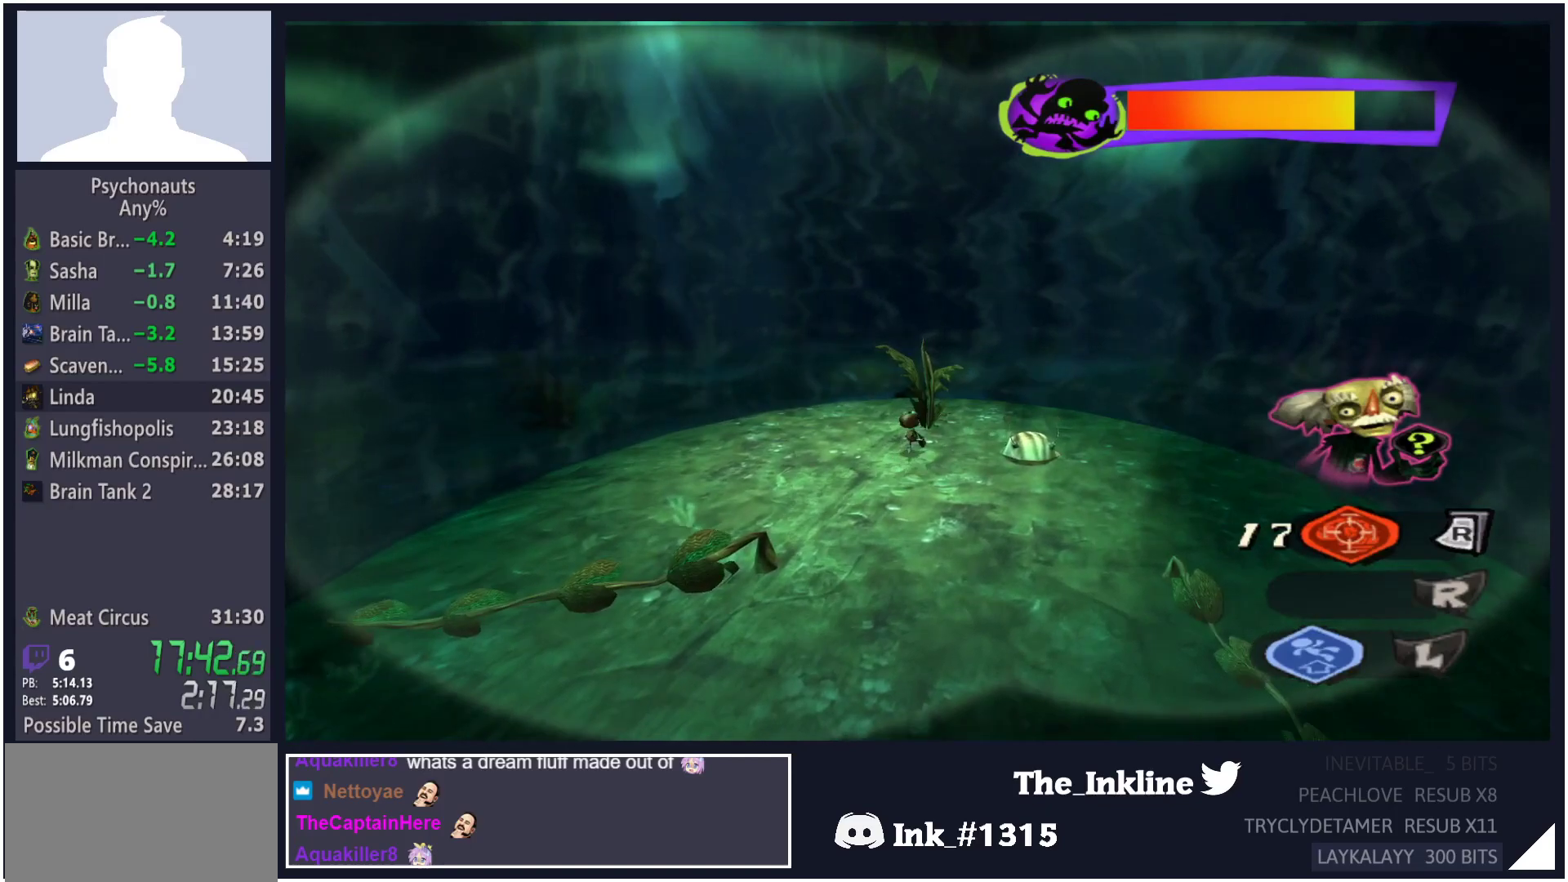
{"buttons": [], "left_stick": "up-right", "right_stick": "center", "button_events": []}
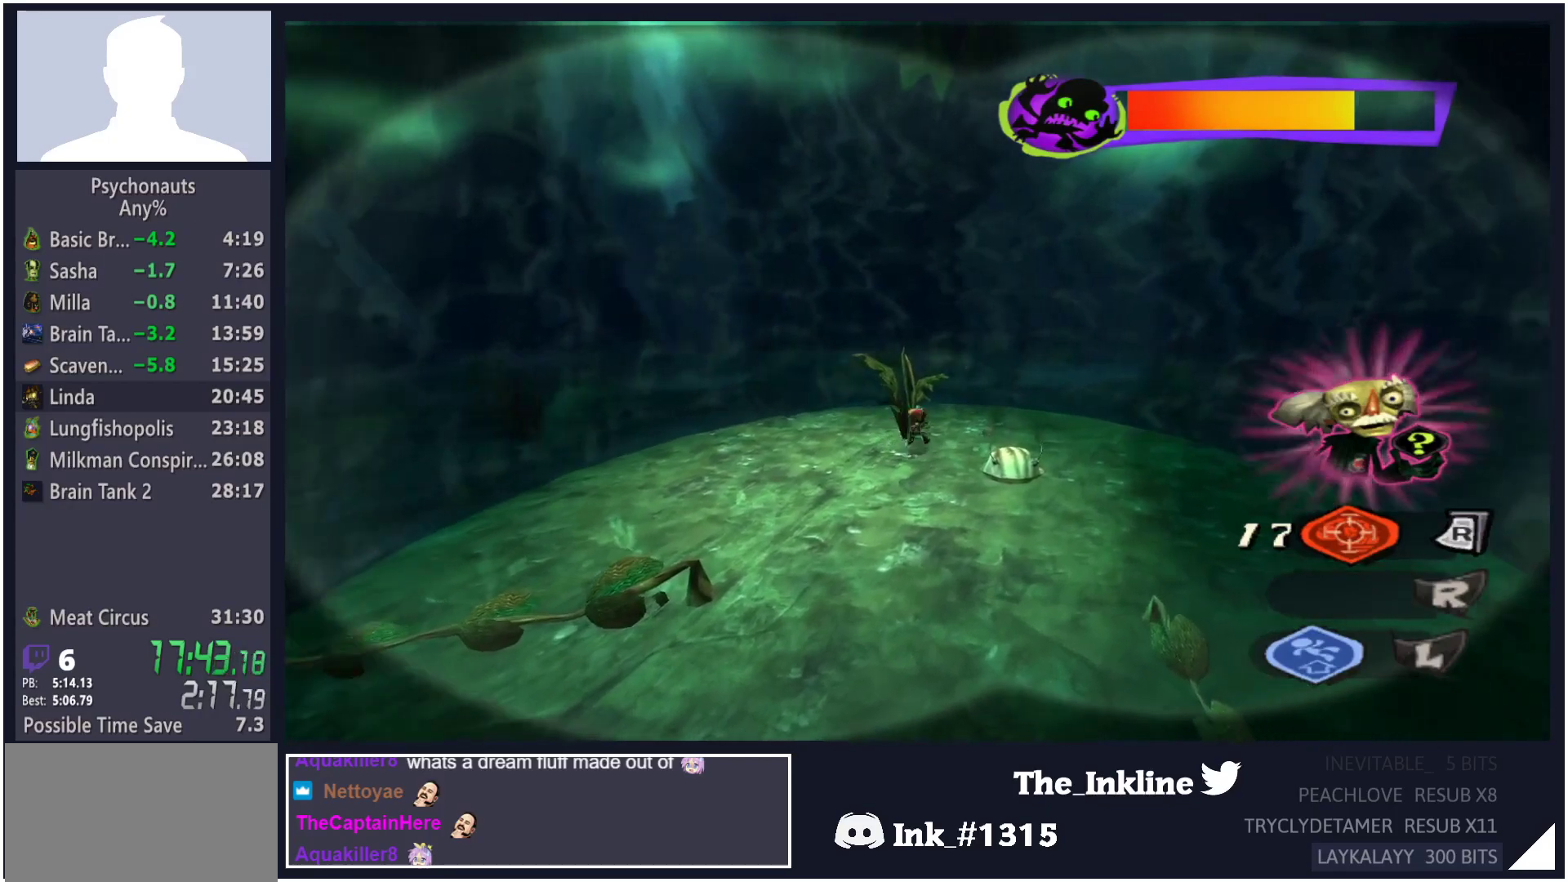
{"buttons": [], "left_stick": "up-right", "right_stick": "center", "button_events": []}
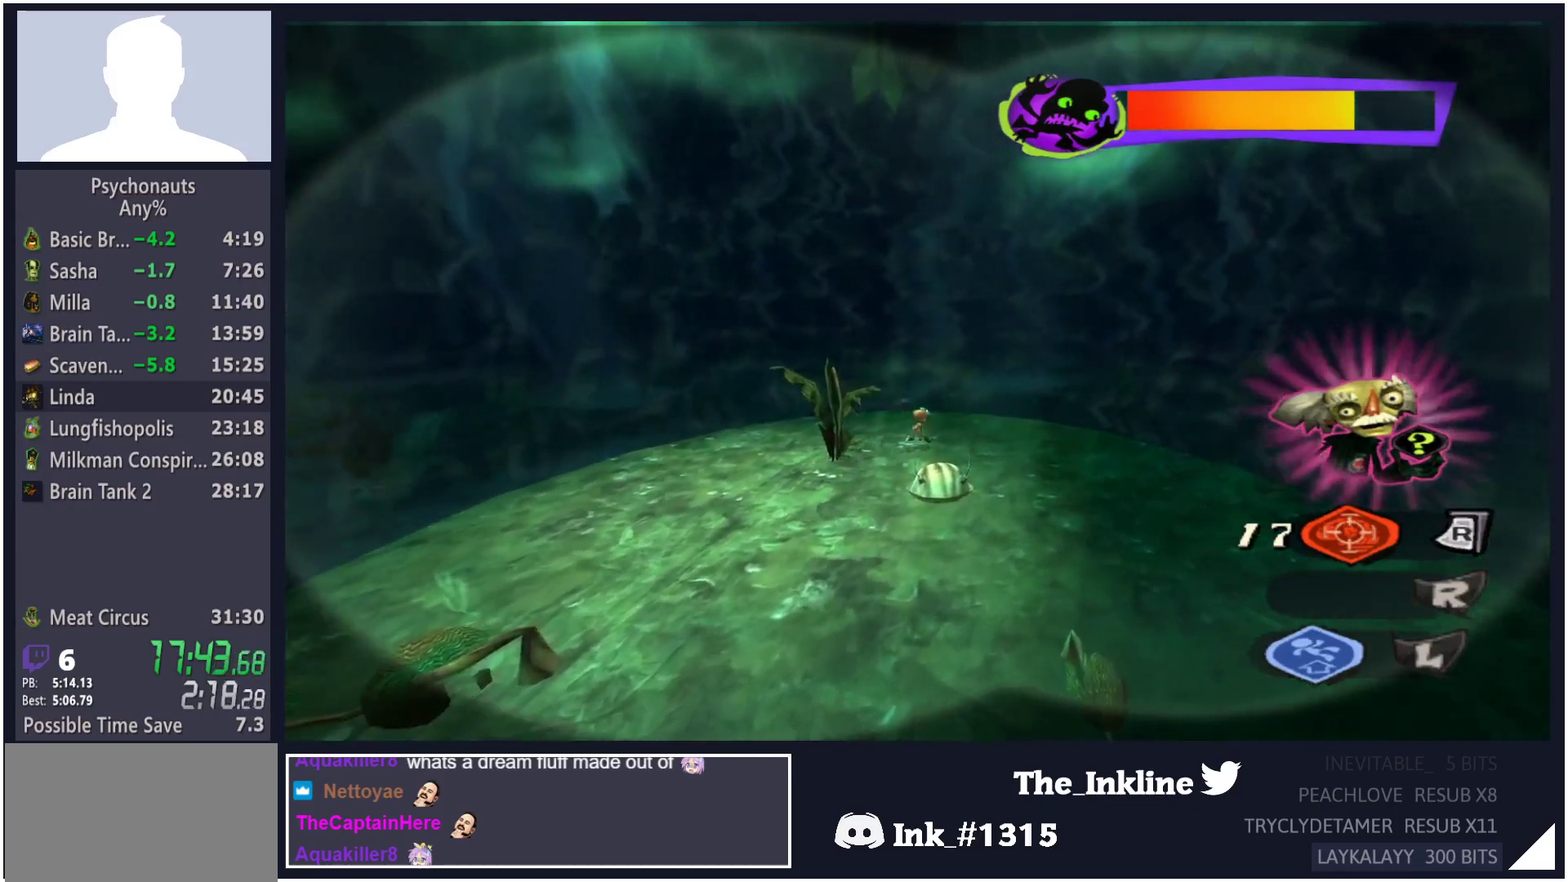
{"buttons": [], "left_stick": "up-left", "right_stick": "center", "button_events": []}
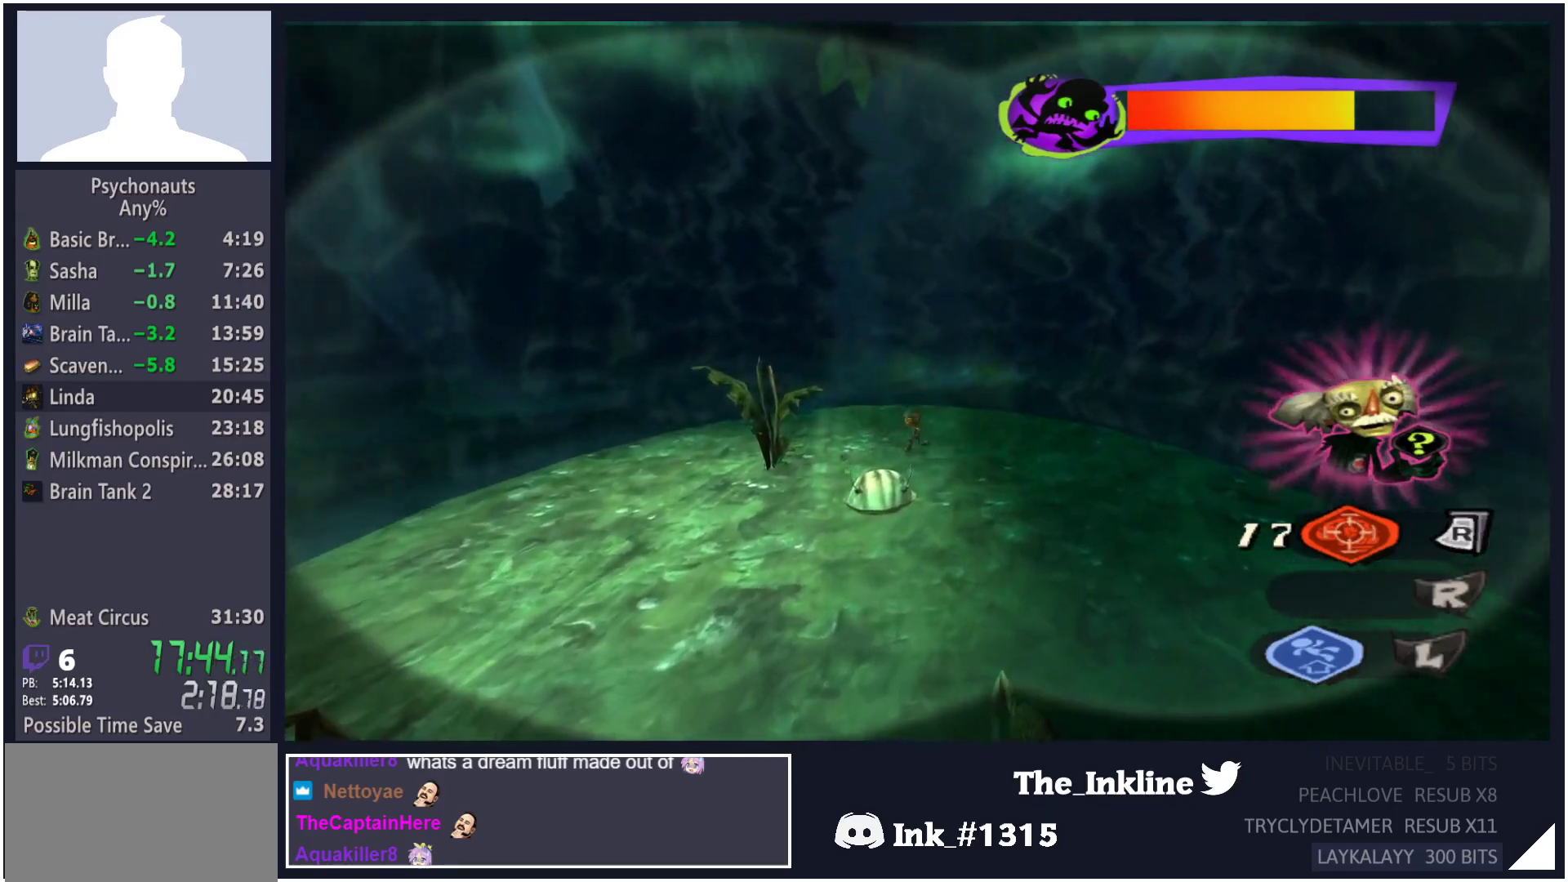
{"buttons": [], "left_stick": "down-left", "right_stick": "center", "button_events": []}
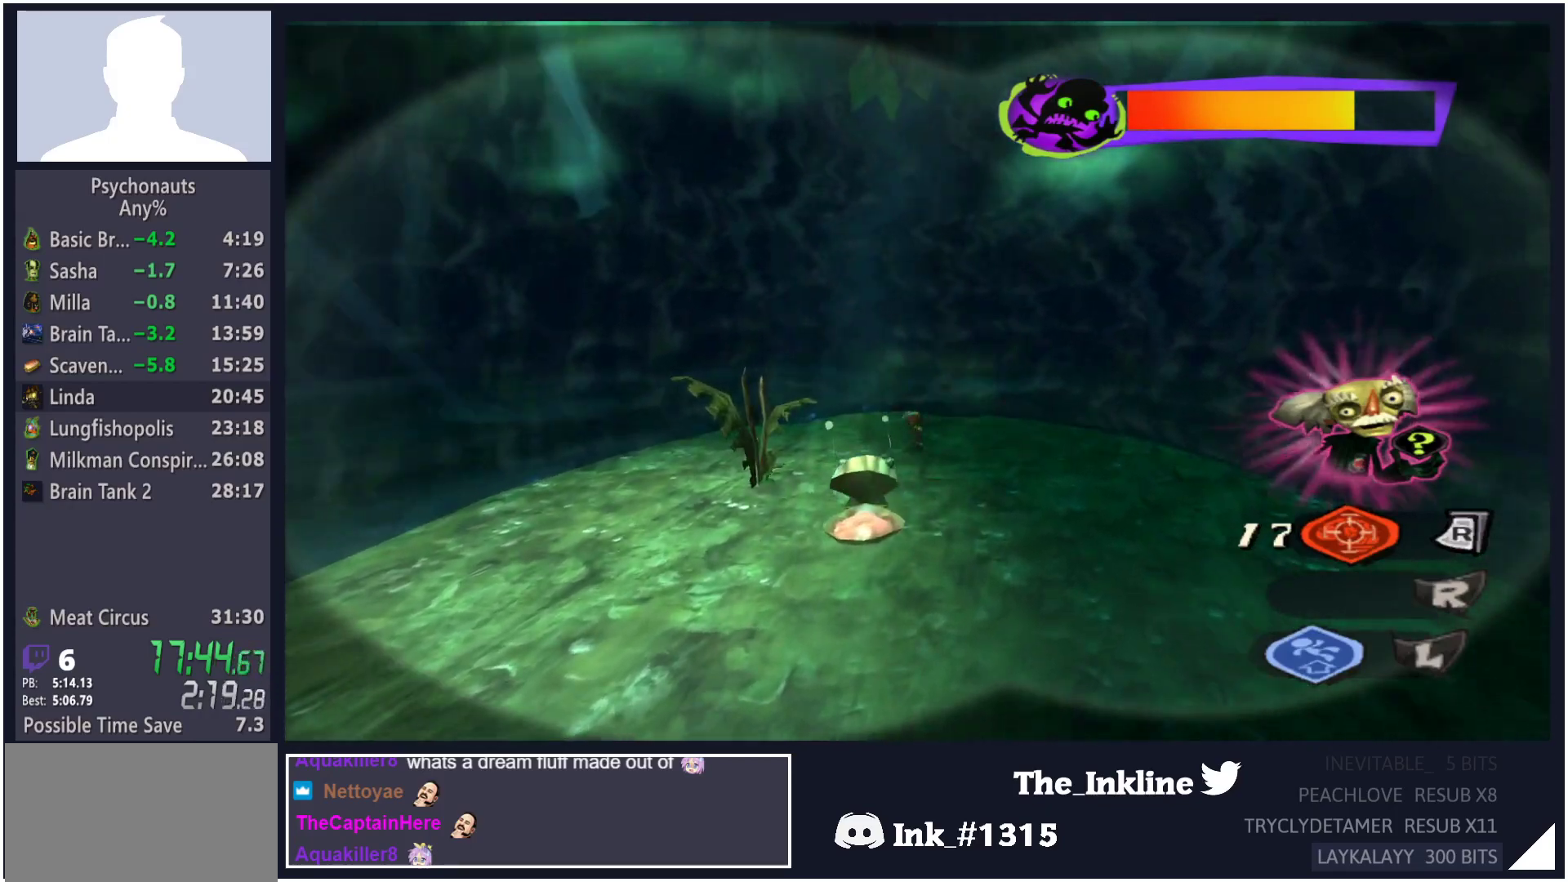
{"buttons": [], "left_stick": "down", "right_stick": "center", "button_events": []}
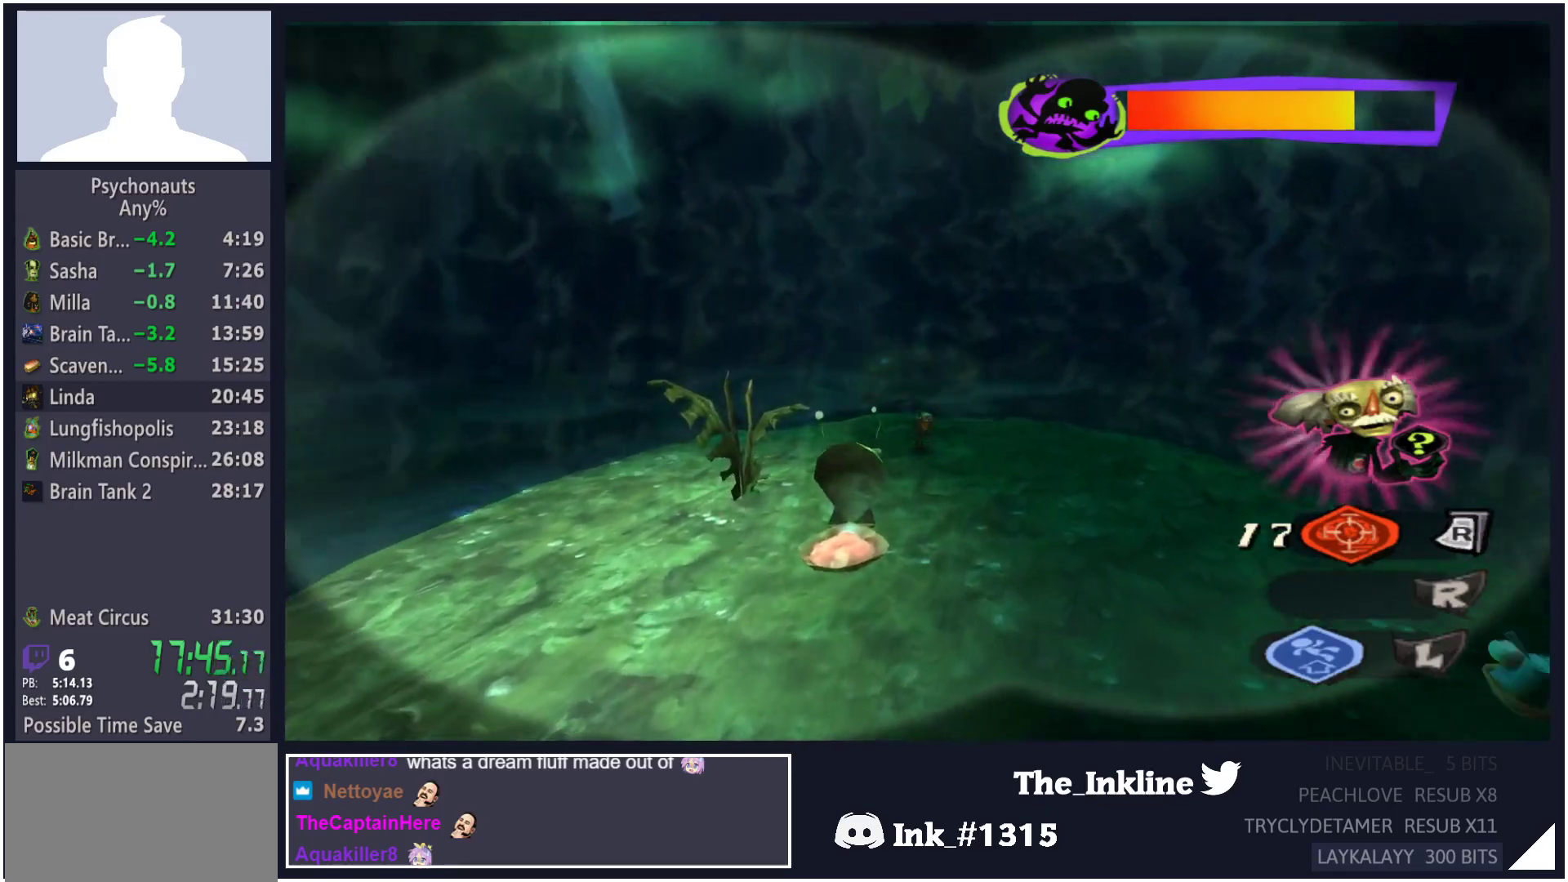
{"buttons": [], "left_stick": "left", "right_stick": "center", "button_events": []}
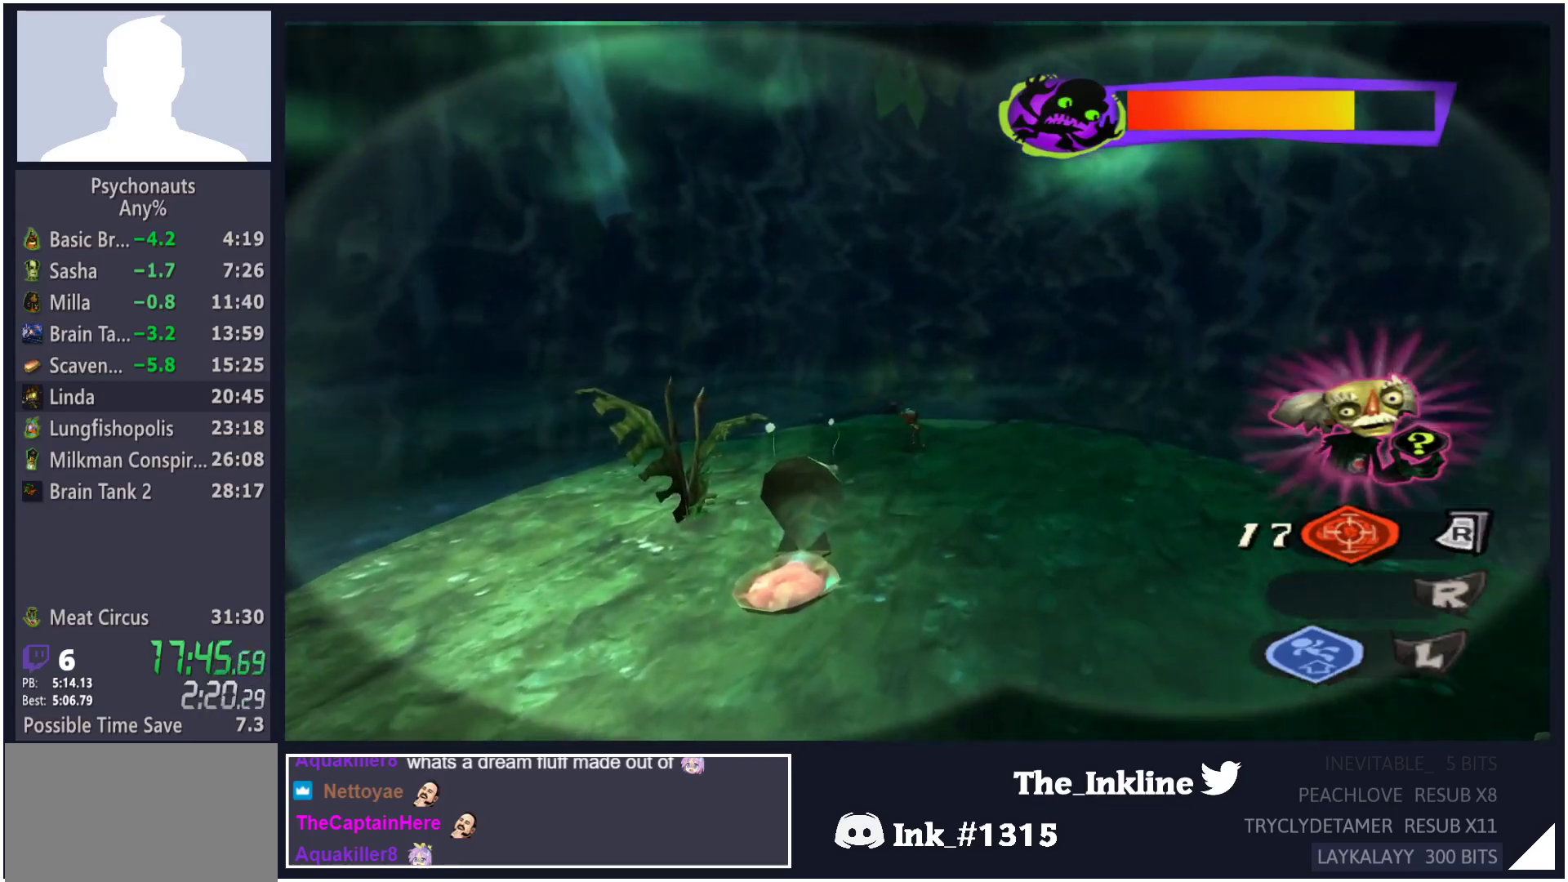
{"buttons": [], "left_stick": "up-right", "right_stick": "center", "button_events": []}
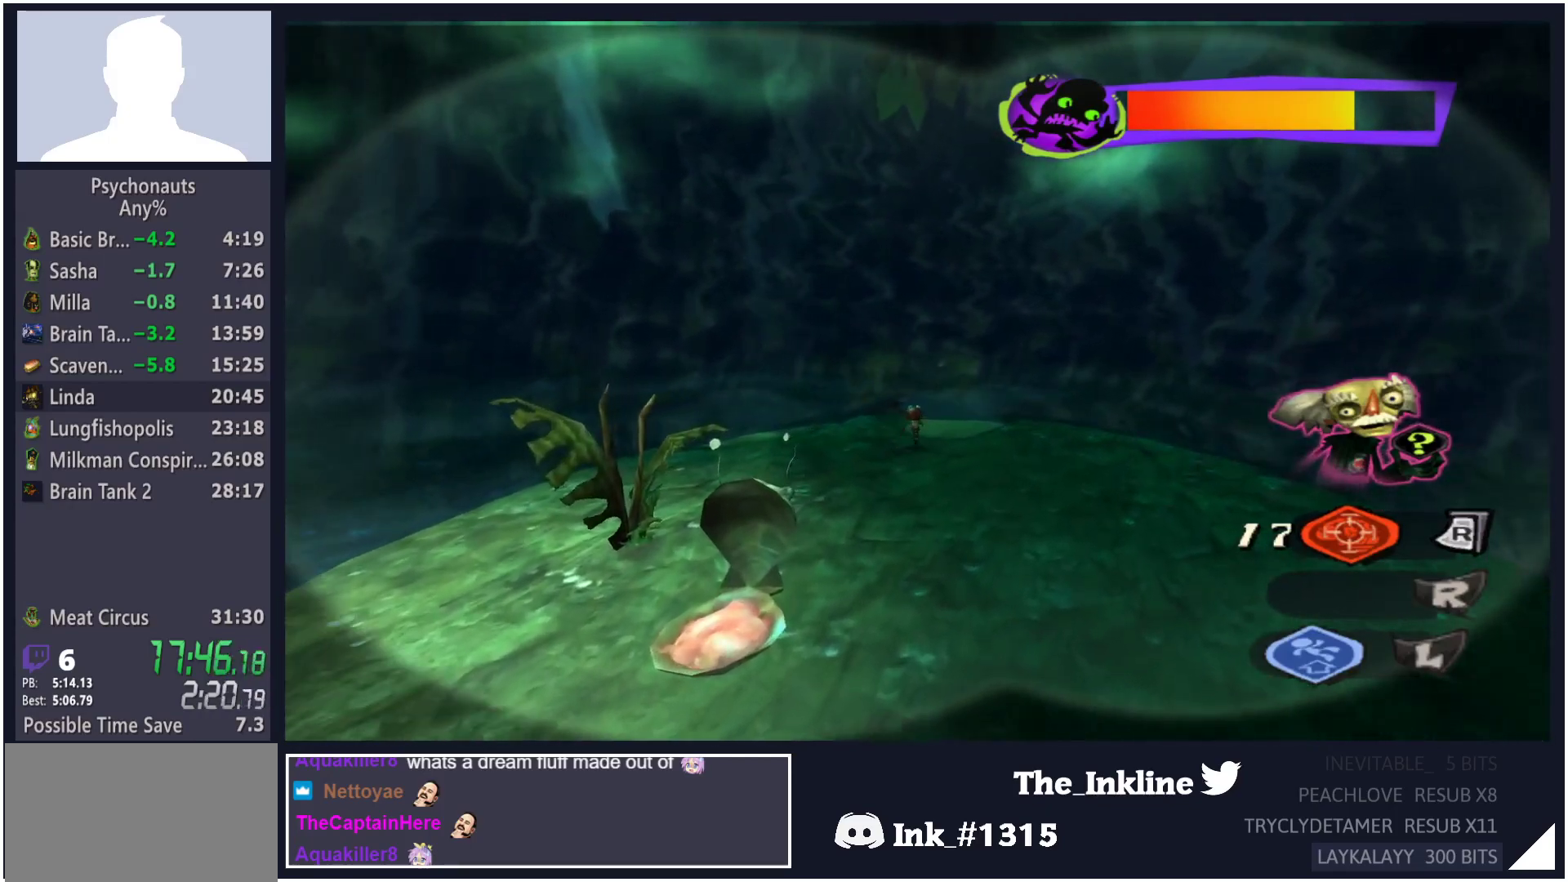
{"buttons": [], "left_stick": "up", "right_stick": "center", "button_events": []}
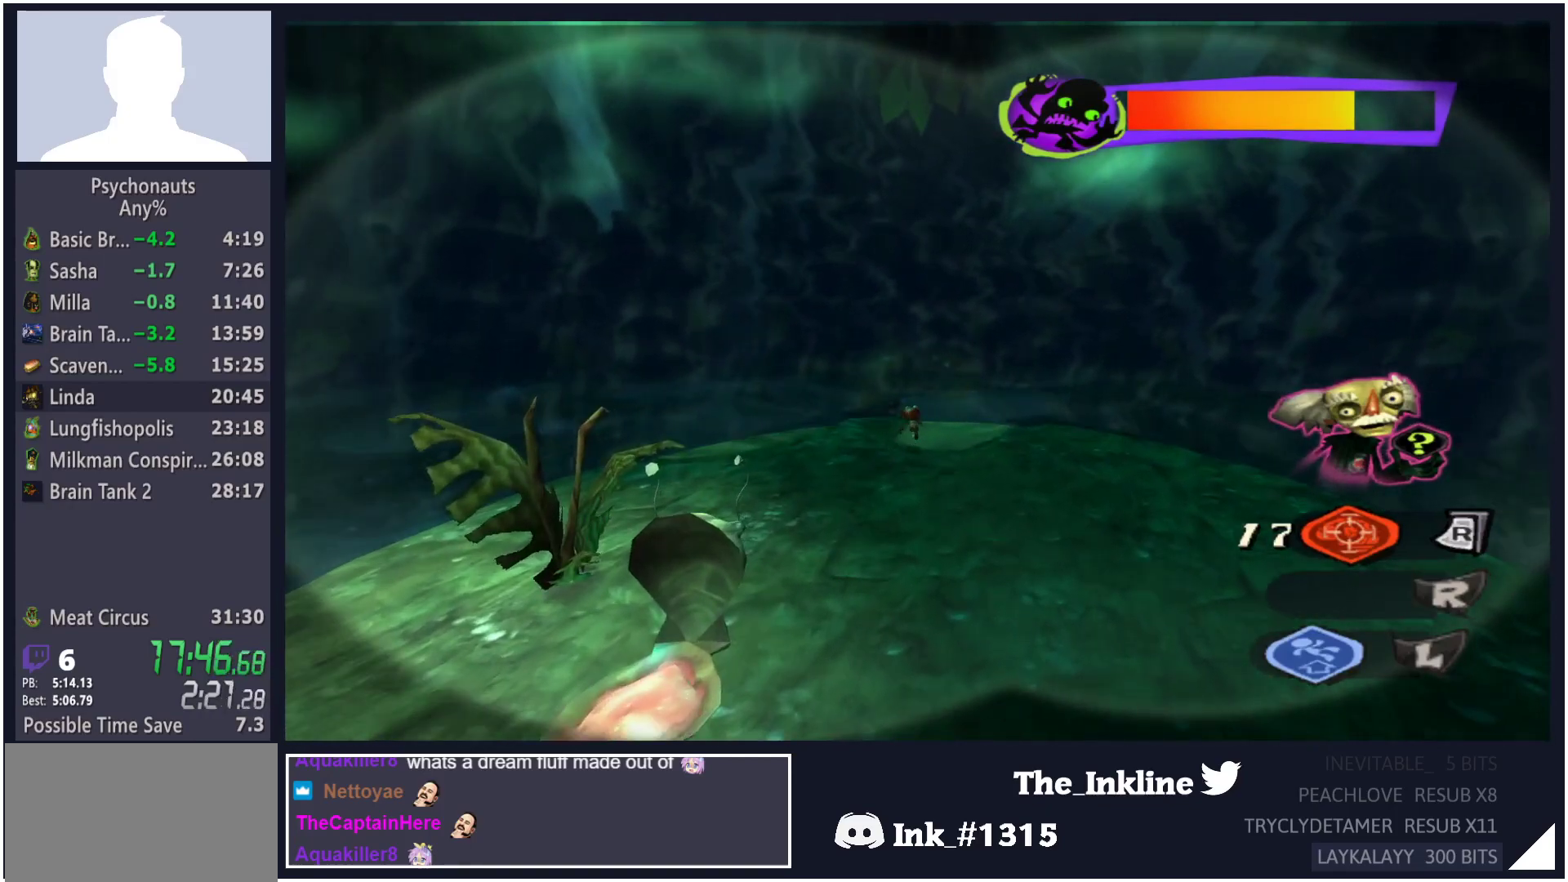
{"buttons": [], "left_stick": "up-left", "right_stick": "center", "button_events": []}
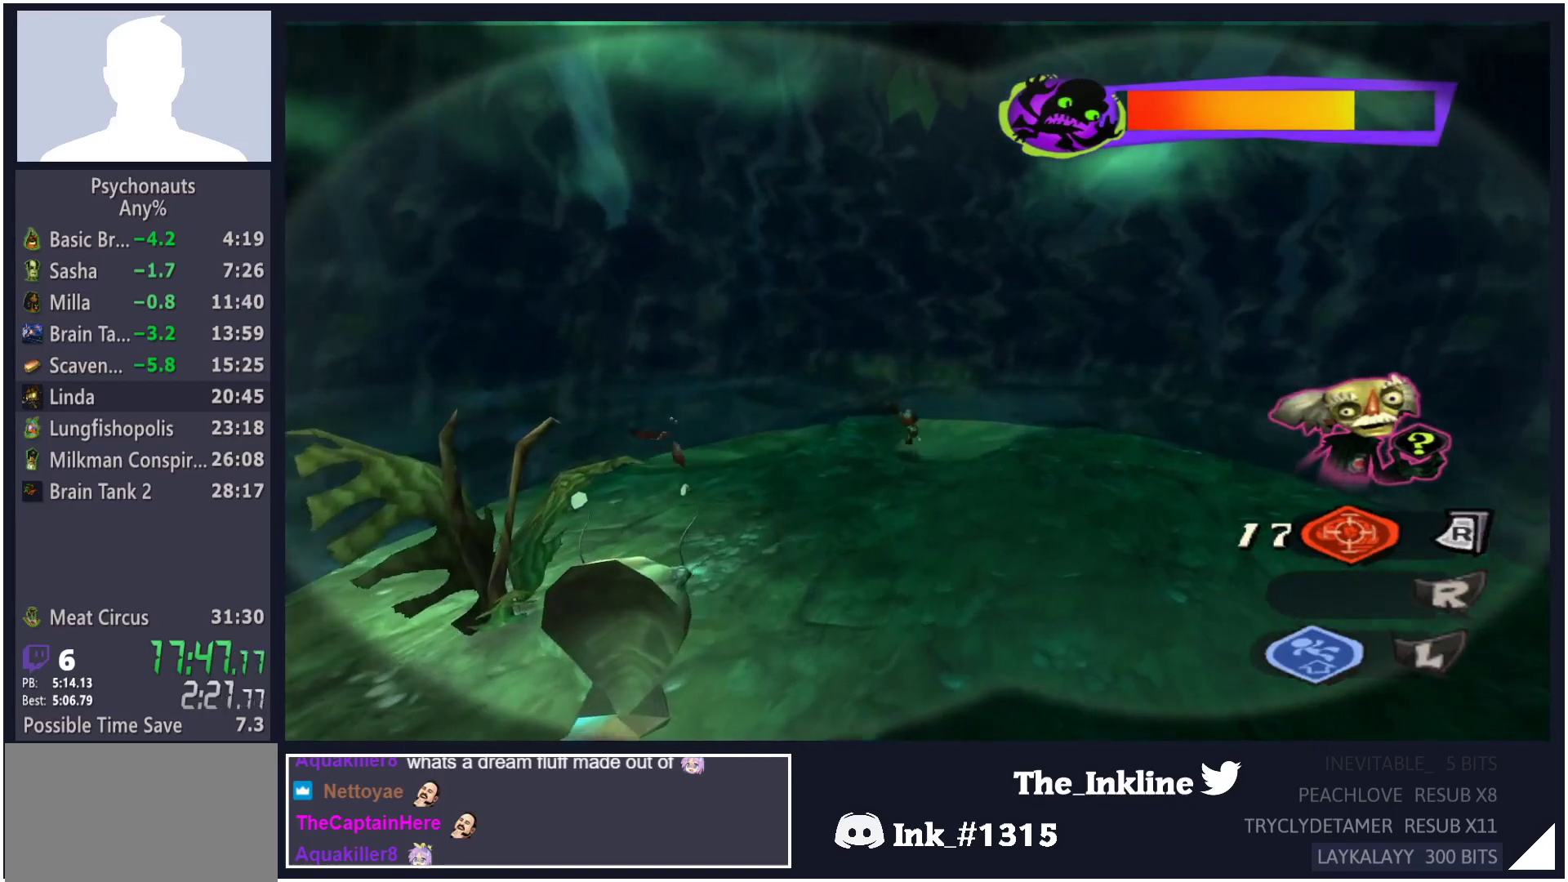
{"buttons": [], "left_stick": "up-left", "right_stick": "center", "button_events": []}
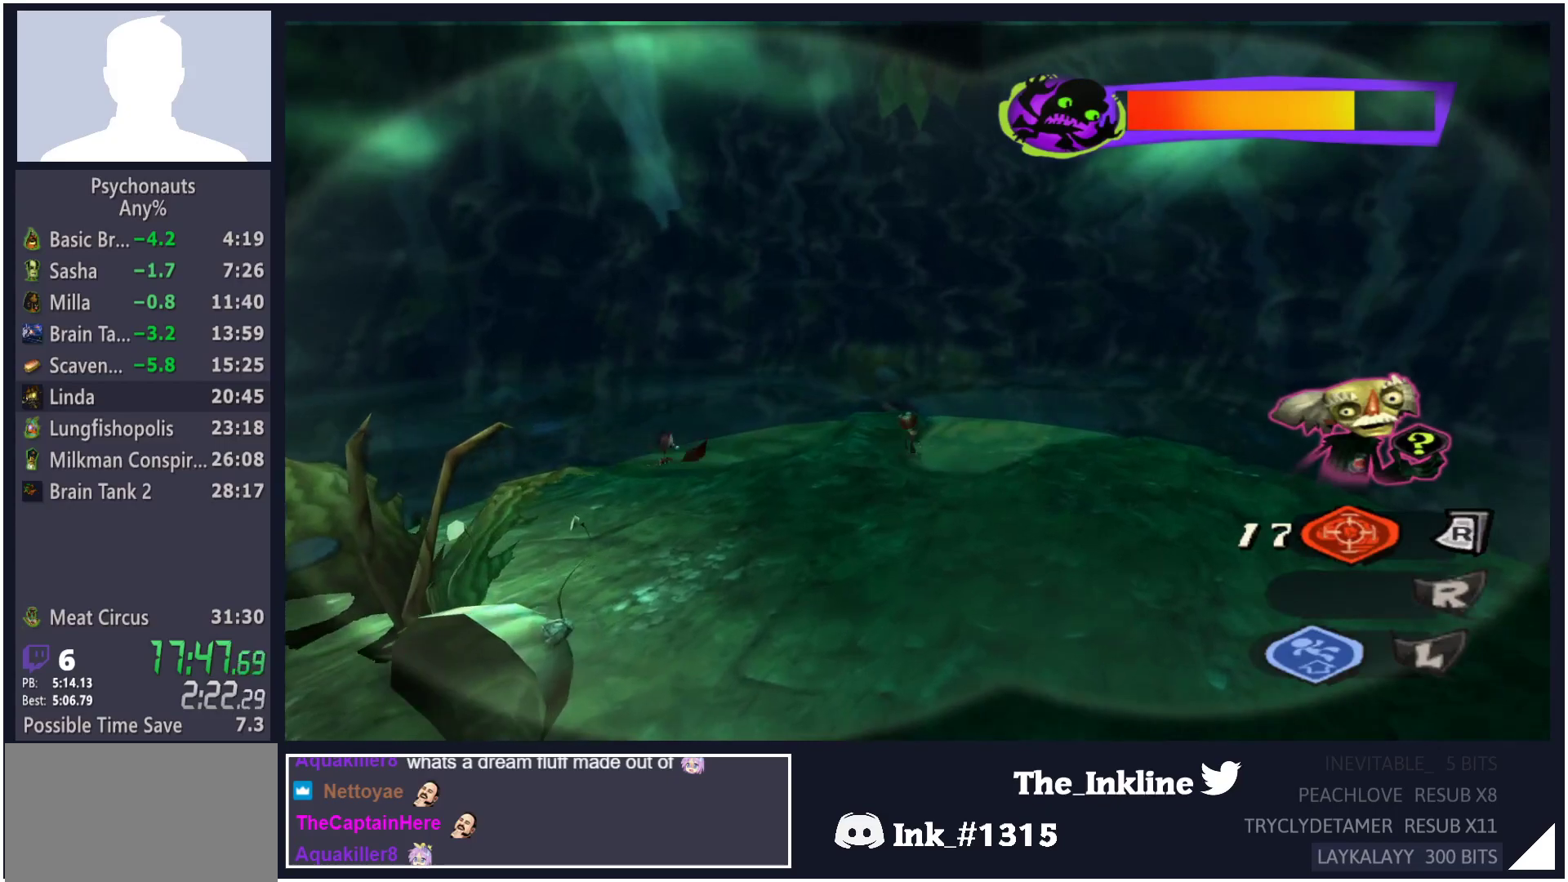
{"buttons": [], "left_stick": "up-right", "right_stick": "center", "button_events": []}
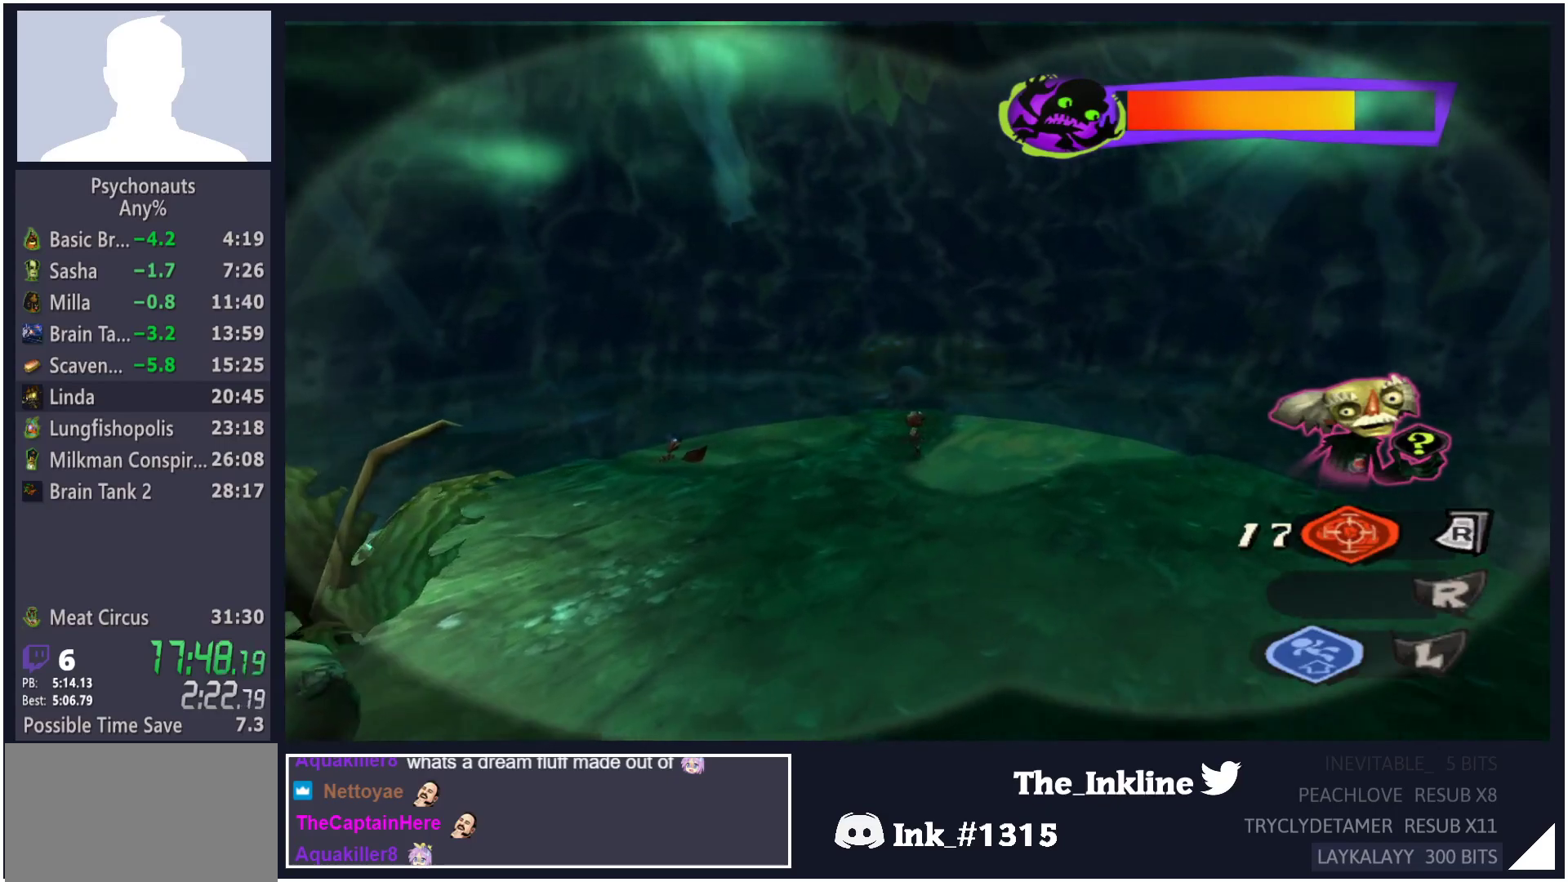
{"buttons": [], "left_stick": "up", "right_stick": "center", "button_events": []}
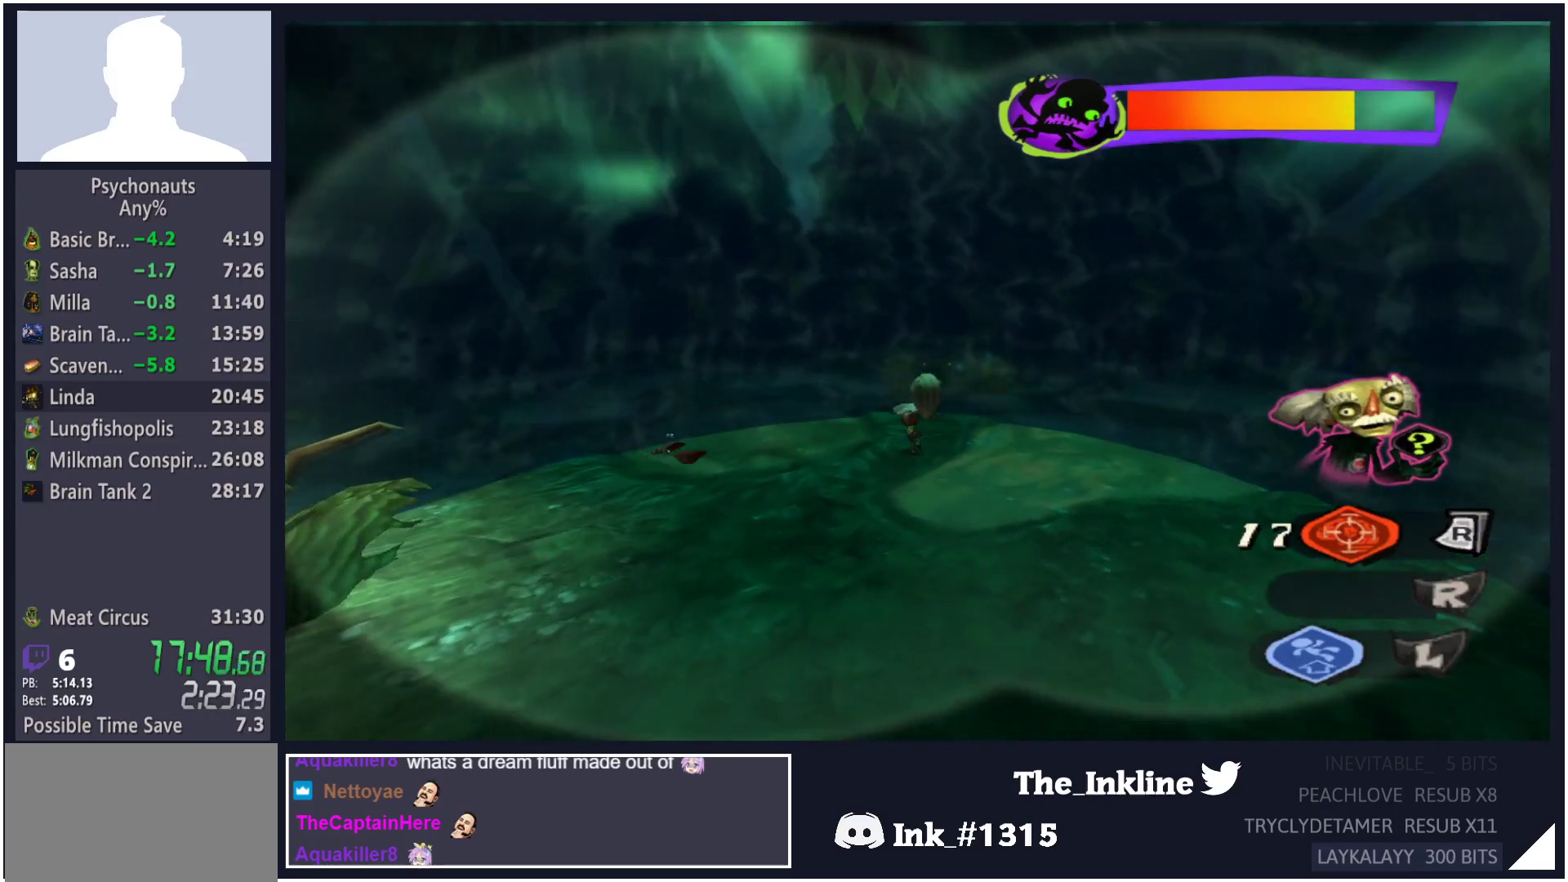
{"buttons": [], "left_stick": "center", "right_stick": "center", "button_events": [[300, "X", "down"], [450, "X", "up"]]}
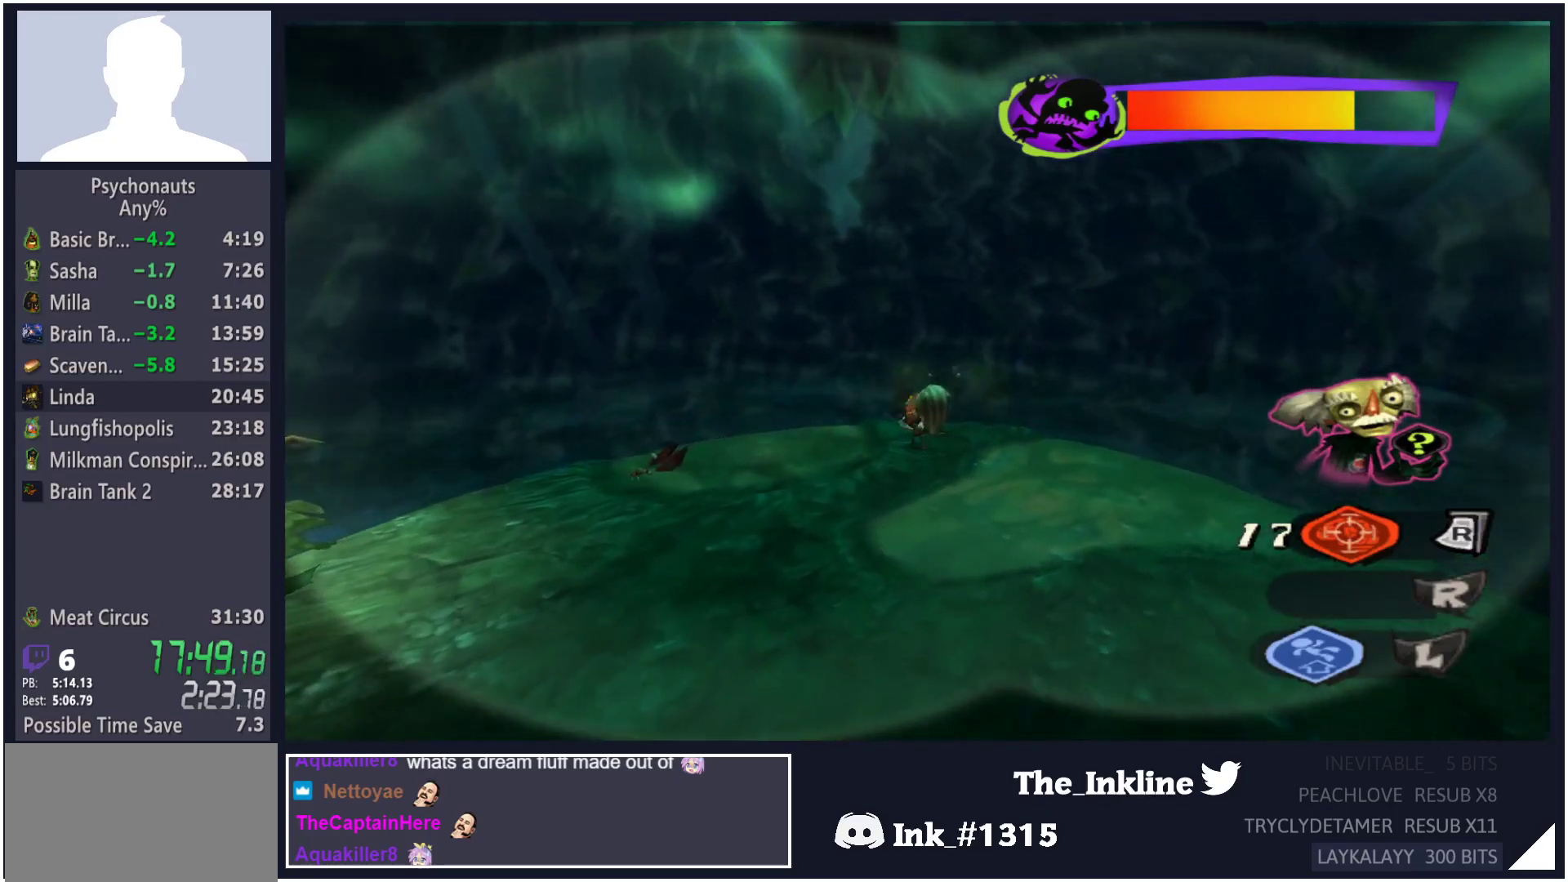
{"buttons": [], "left_stick": "up-left", "right_stick": "center", "button_events": []}
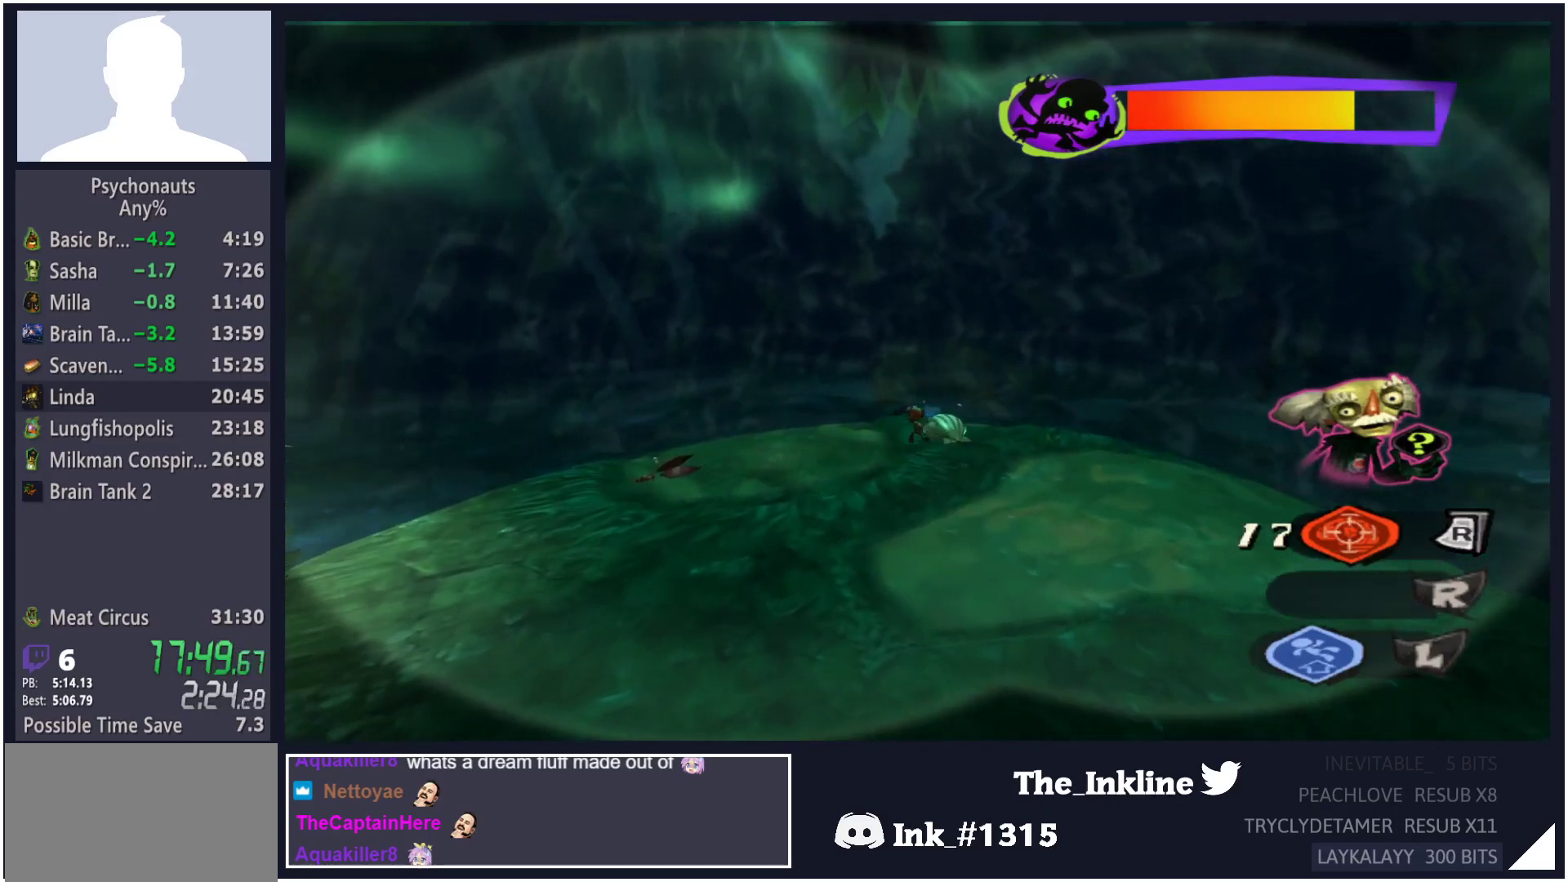
{"buttons": [], "left_stick": "up-right", "right_stick": "center", "button_events": []}
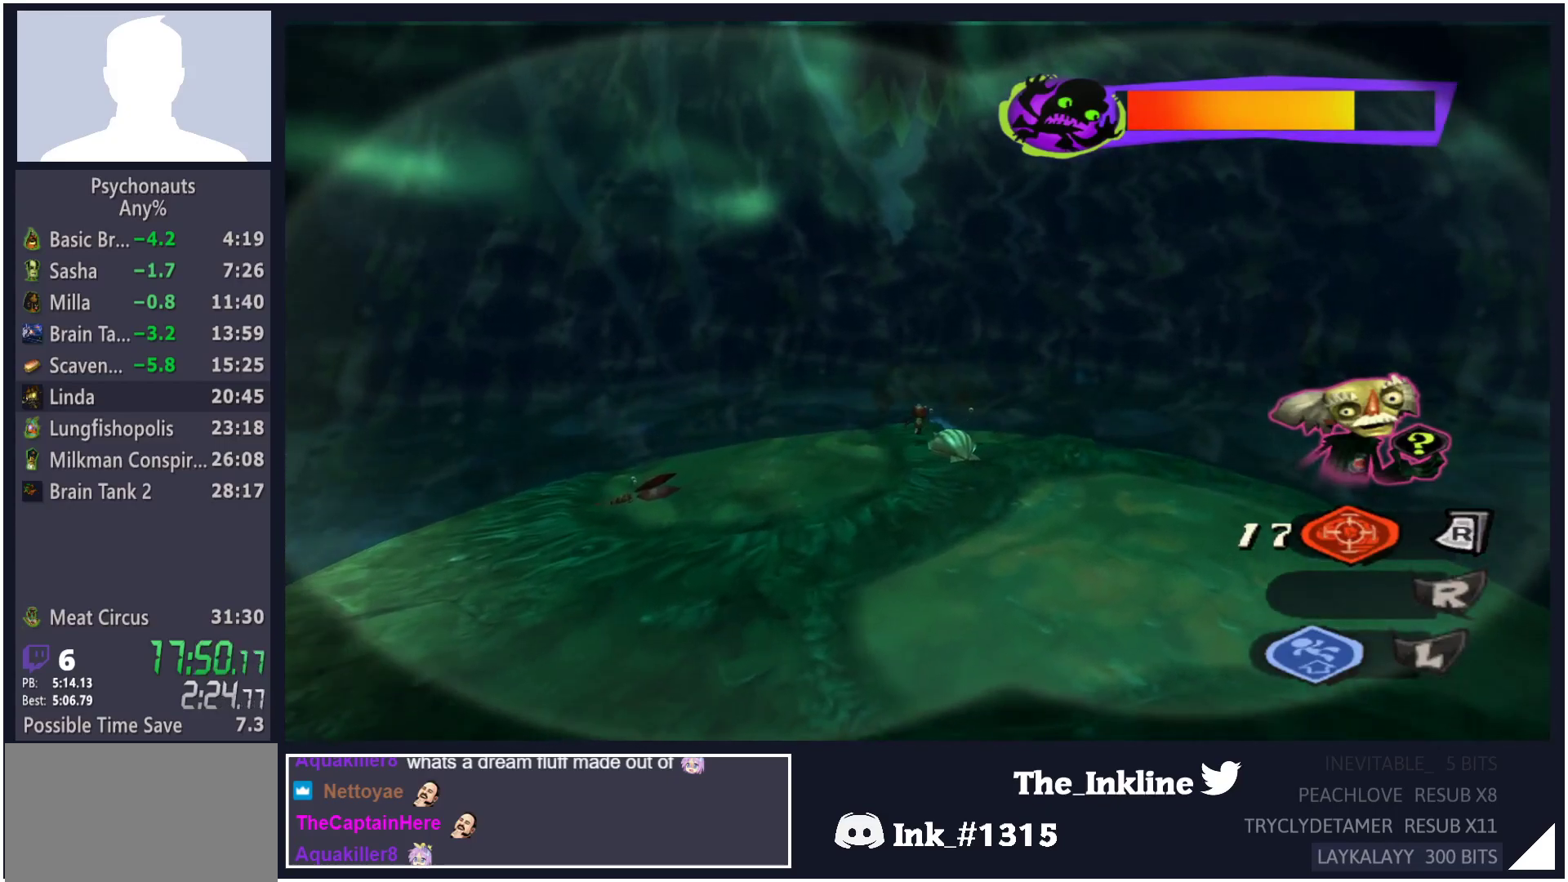
{"buttons": [], "left_stick": "up", "right_stick": "center", "button_events": []}
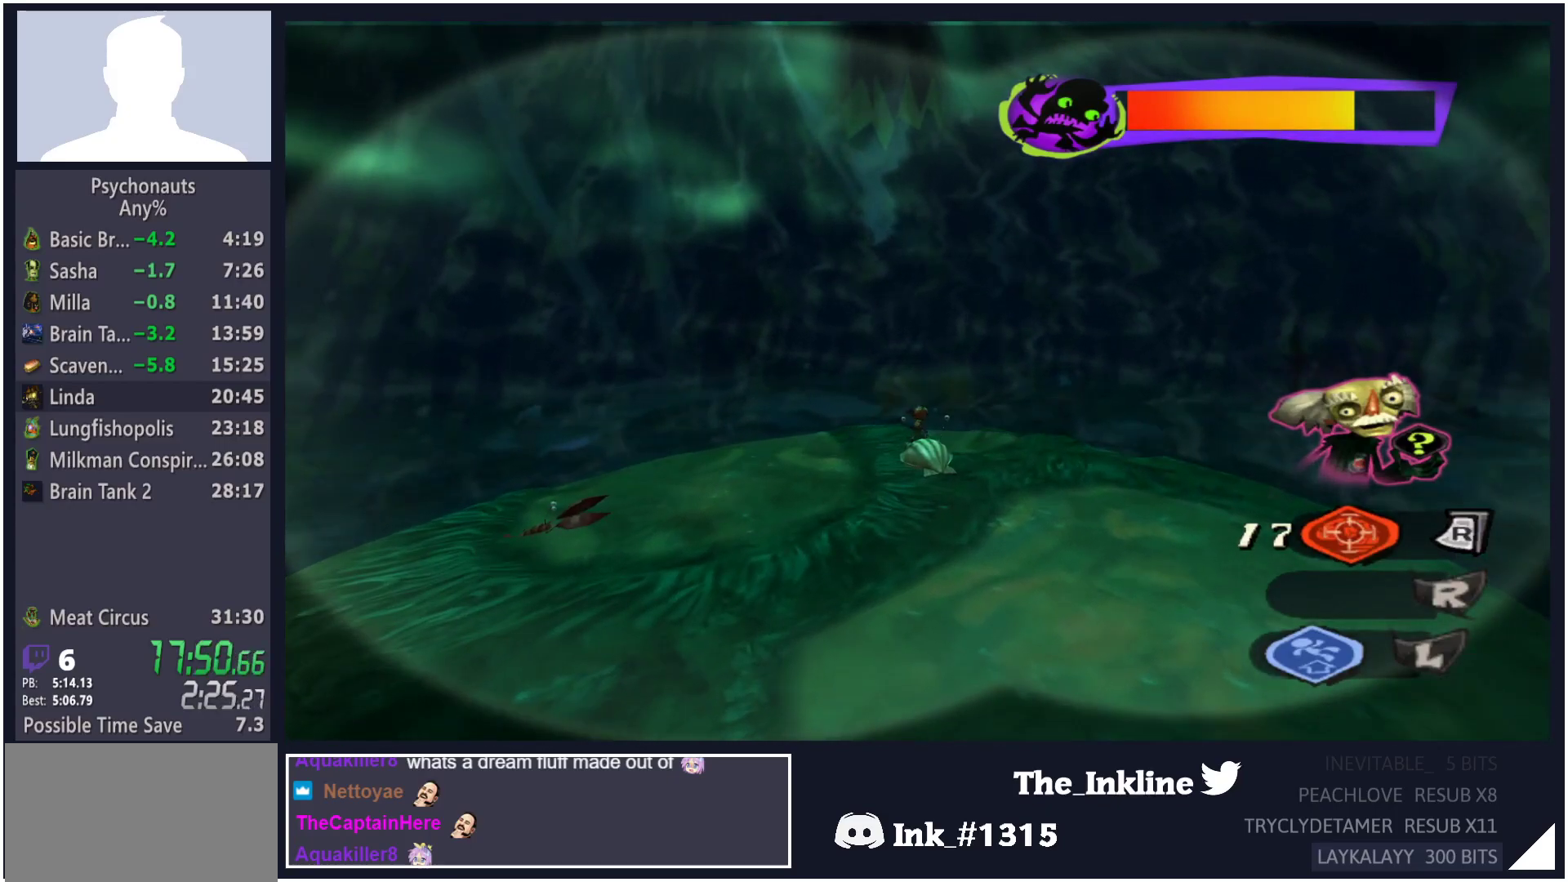
{"buttons": [], "left_stick": "center", "right_stick": "center", "button_events": []}
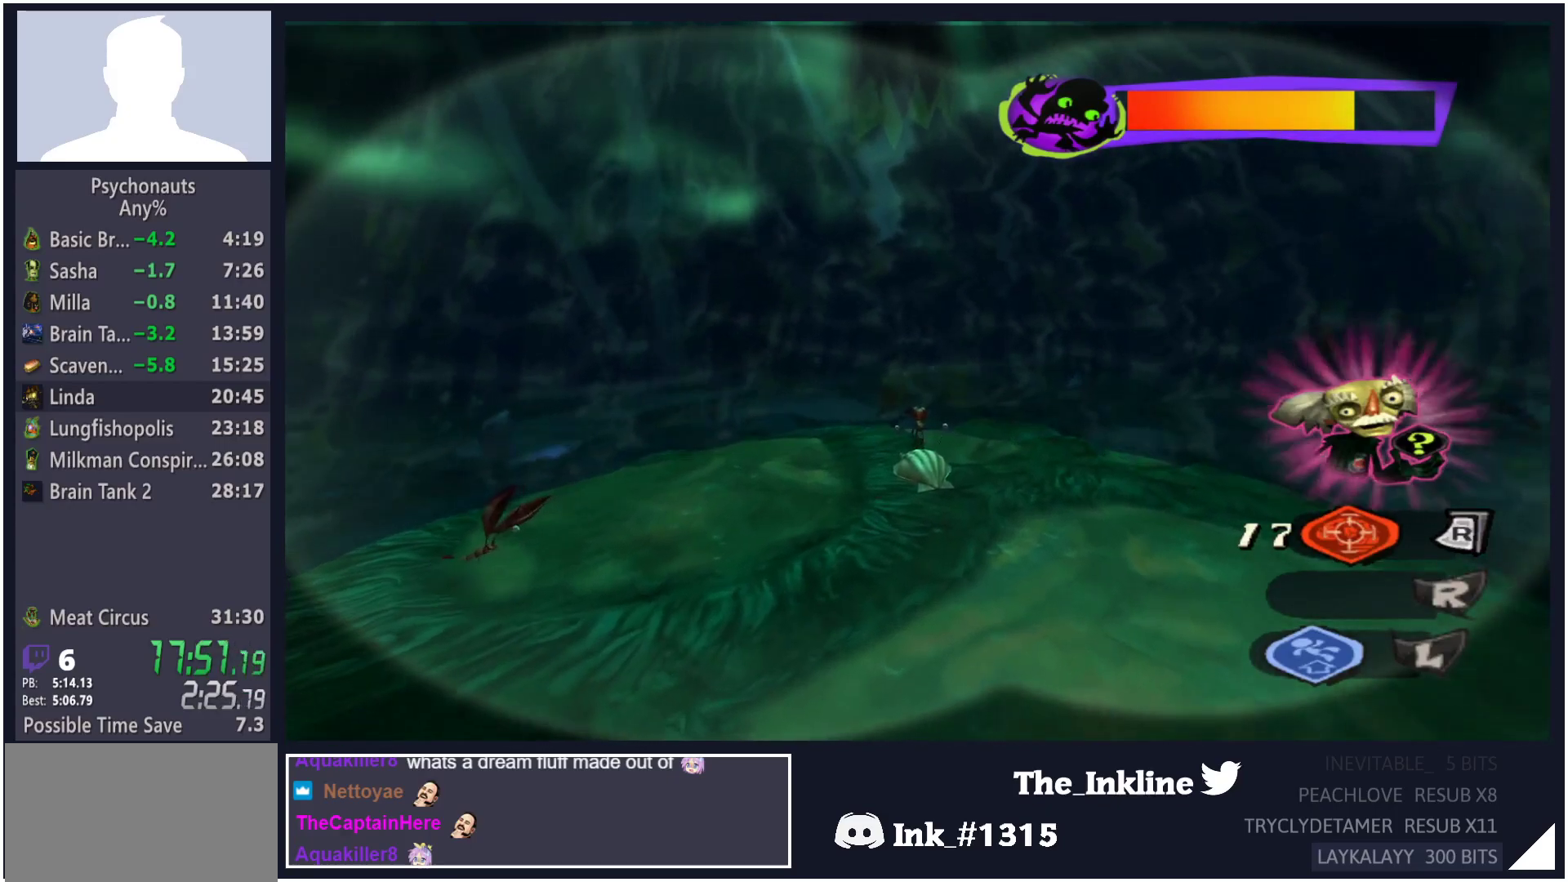
{"buttons": [], "left_stick": "up", "right_stick": "center", "button_events": []}
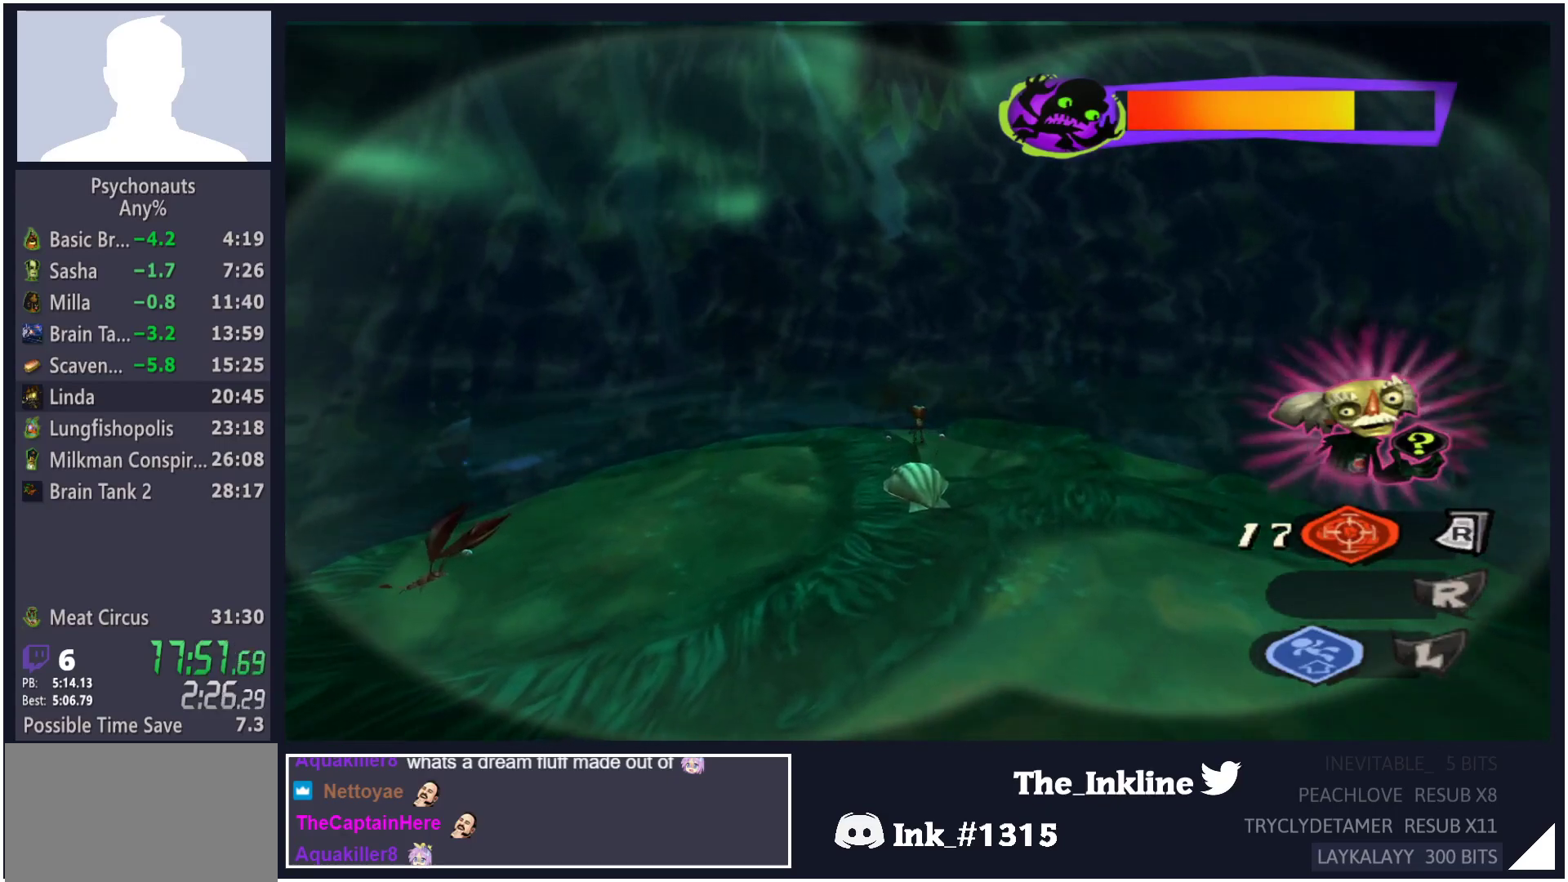
{"buttons": [], "left_stick": "up", "right_stick": "center", "button_events": []}
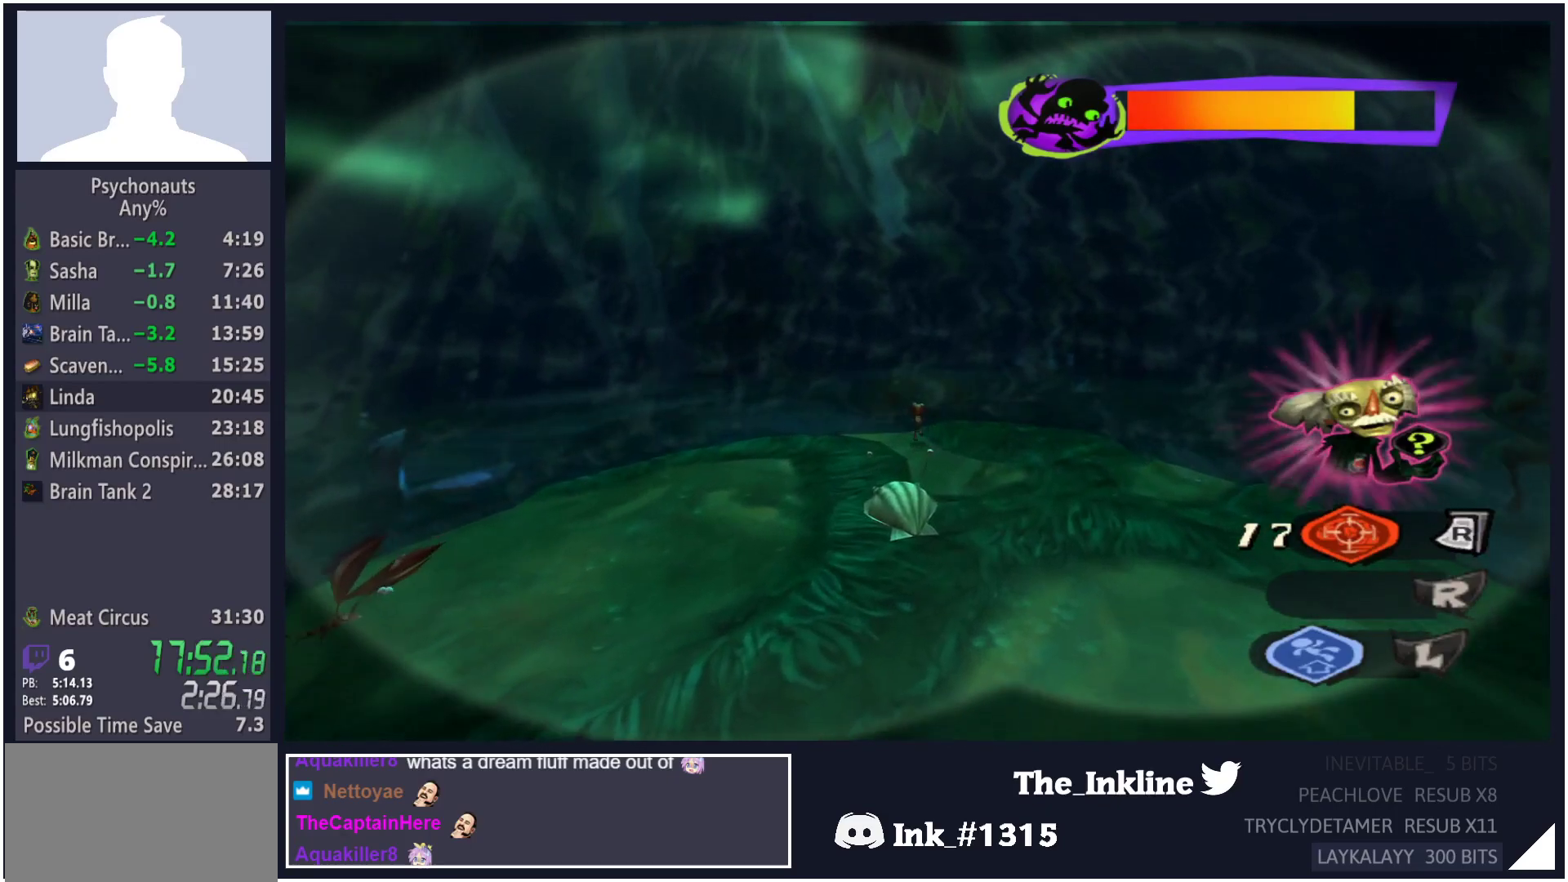
{"buttons": [], "left_stick": "center", "right_stick": "center", "button_events": []}
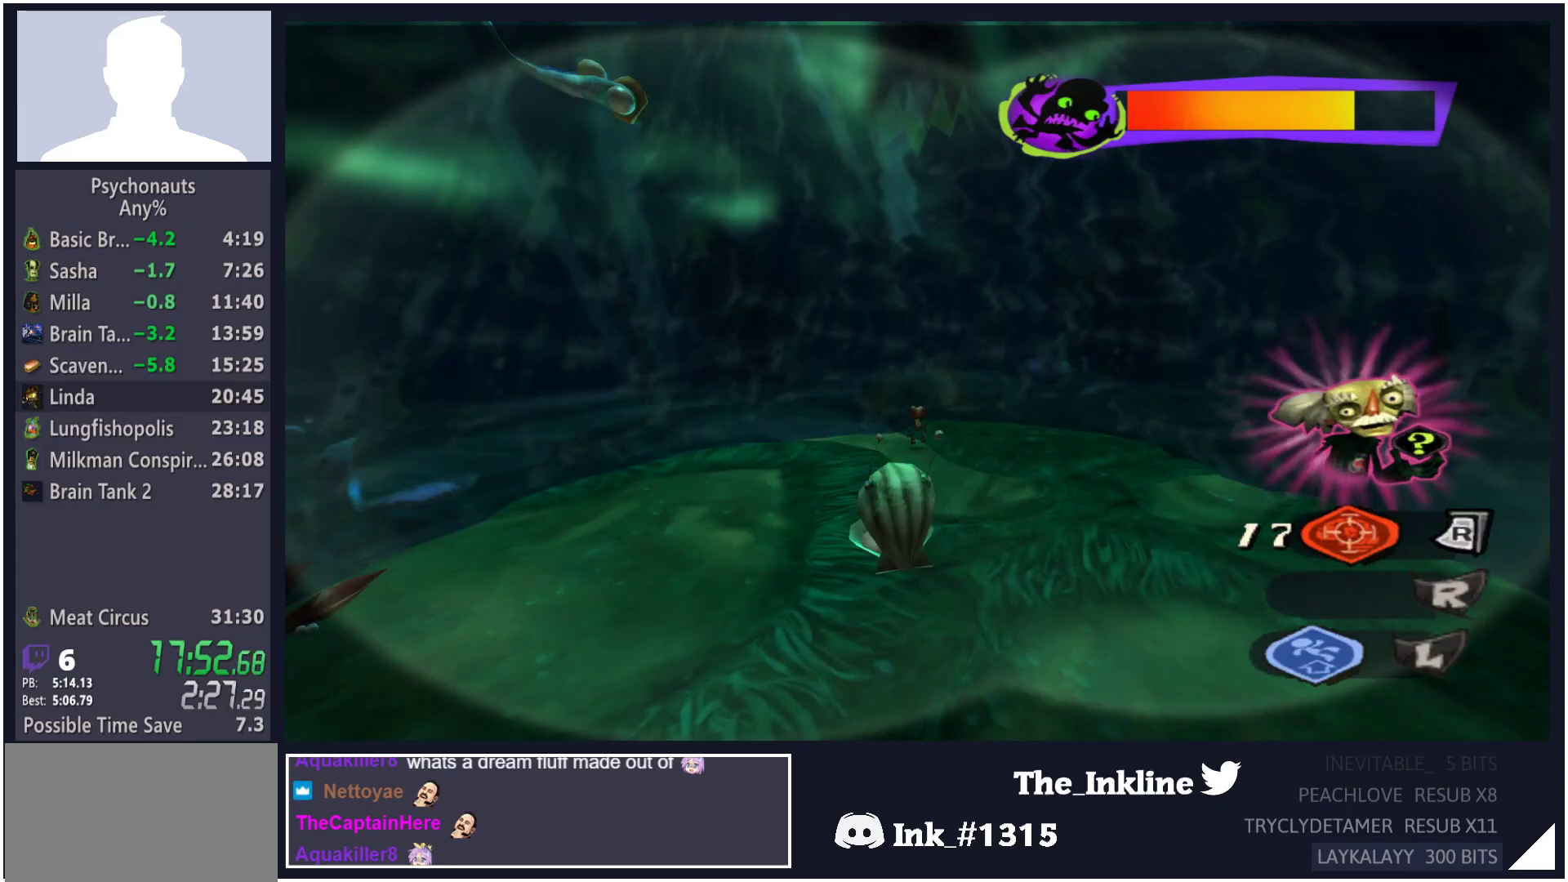
{"buttons": [], "left_stick": "center", "right_stick": "center", "button_events": []}
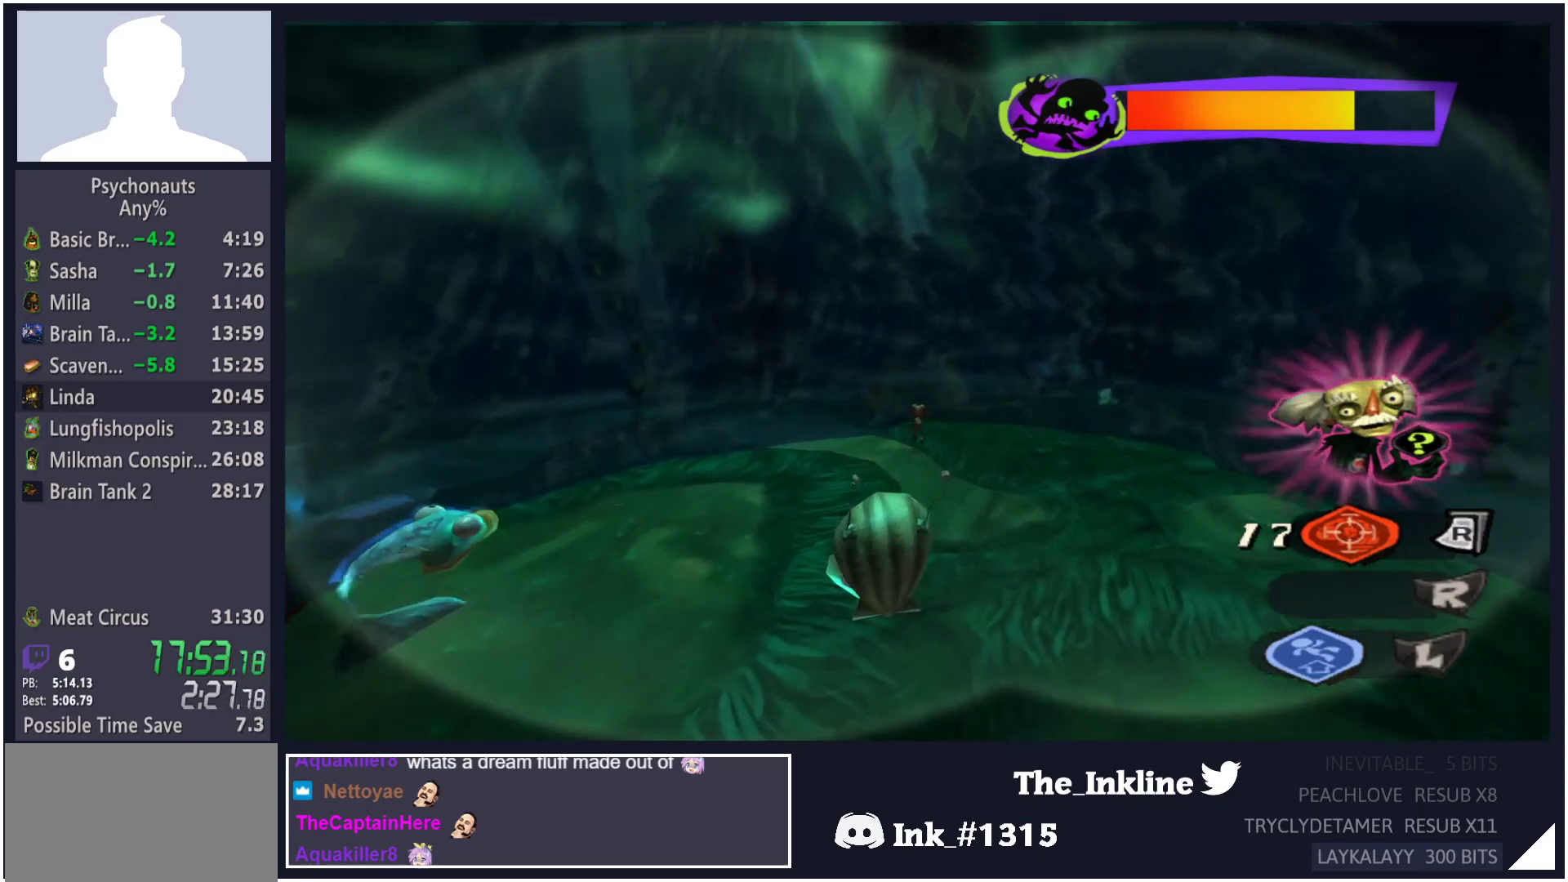
{"buttons": [], "left_stick": "up-right", "right_stick": "center", "button_events": []}
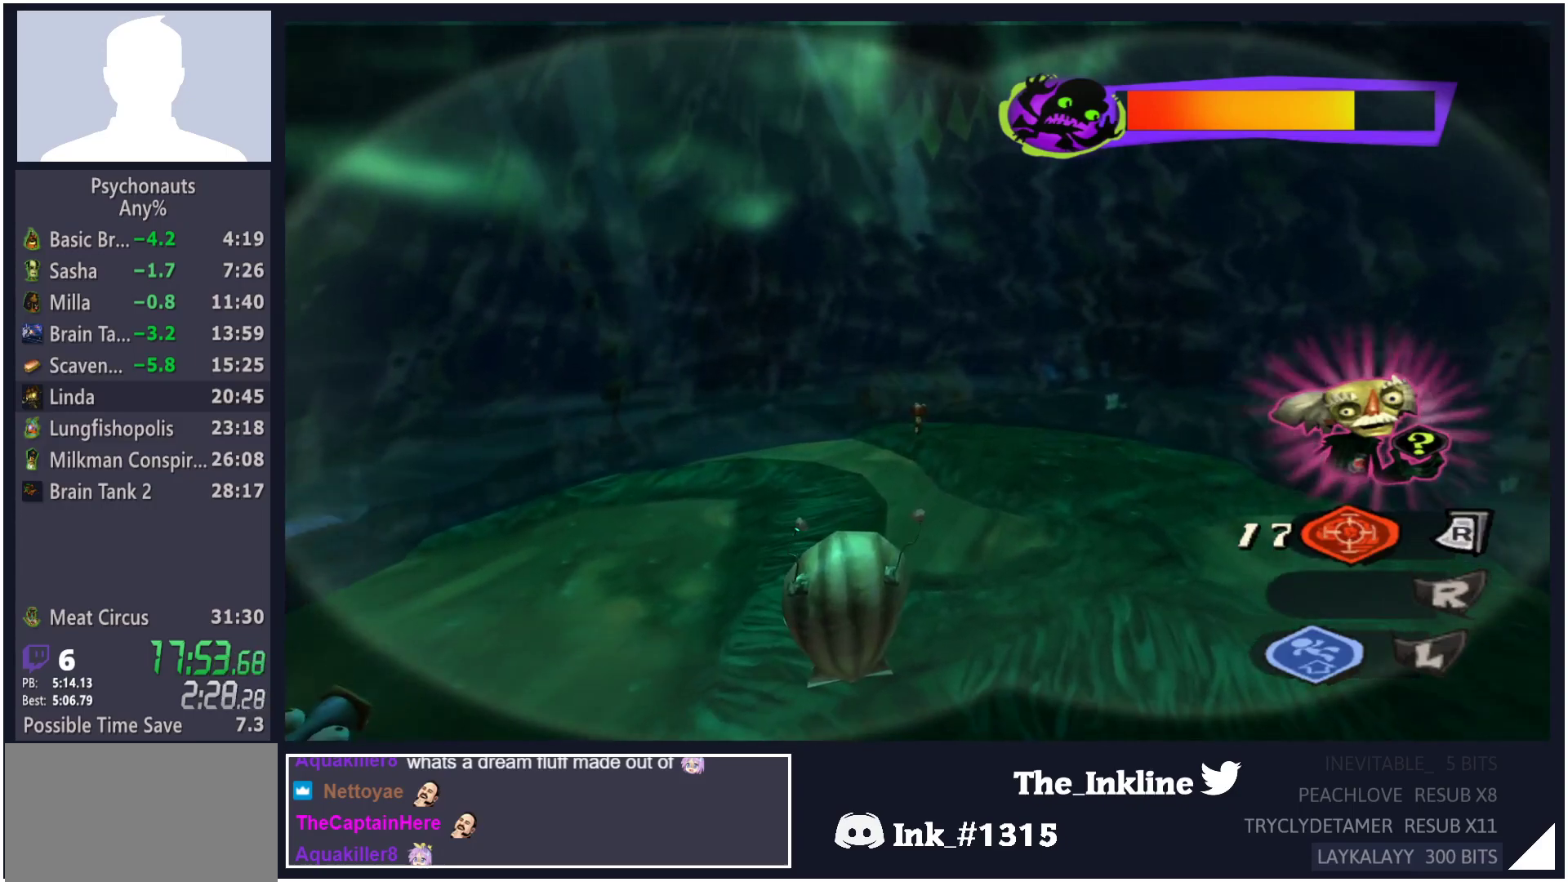
{"buttons": [], "left_stick": "up-right", "right_stick": "center", "button_events": []}
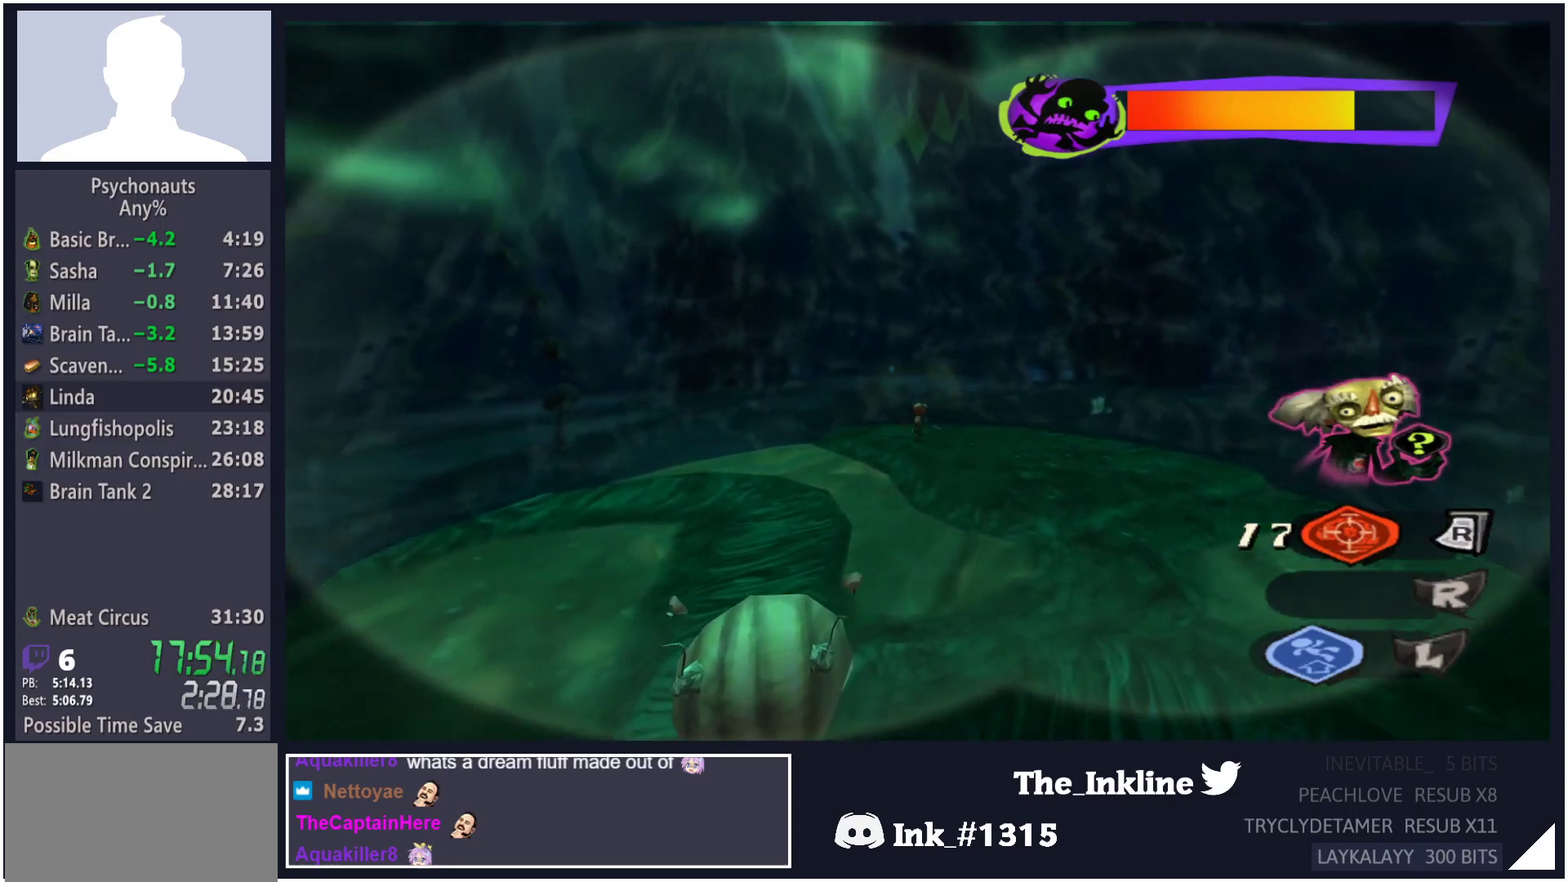
{"buttons": [], "left_stick": "up-right", "right_stick": "center", "button_events": []}
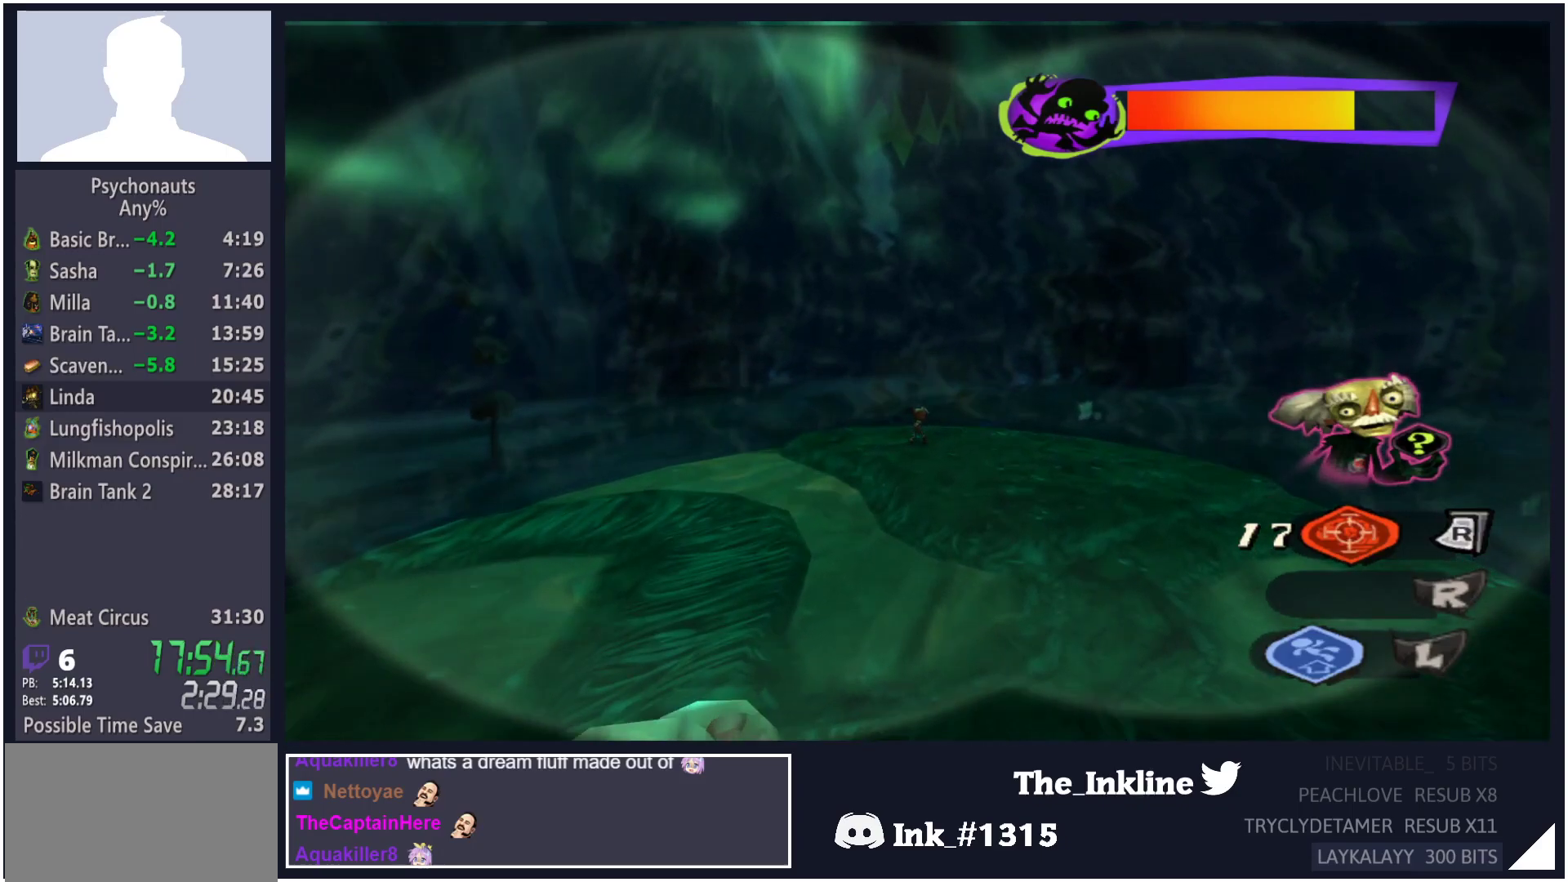
{"buttons": [], "left_stick": "up", "right_stick": "center", "button_events": []}
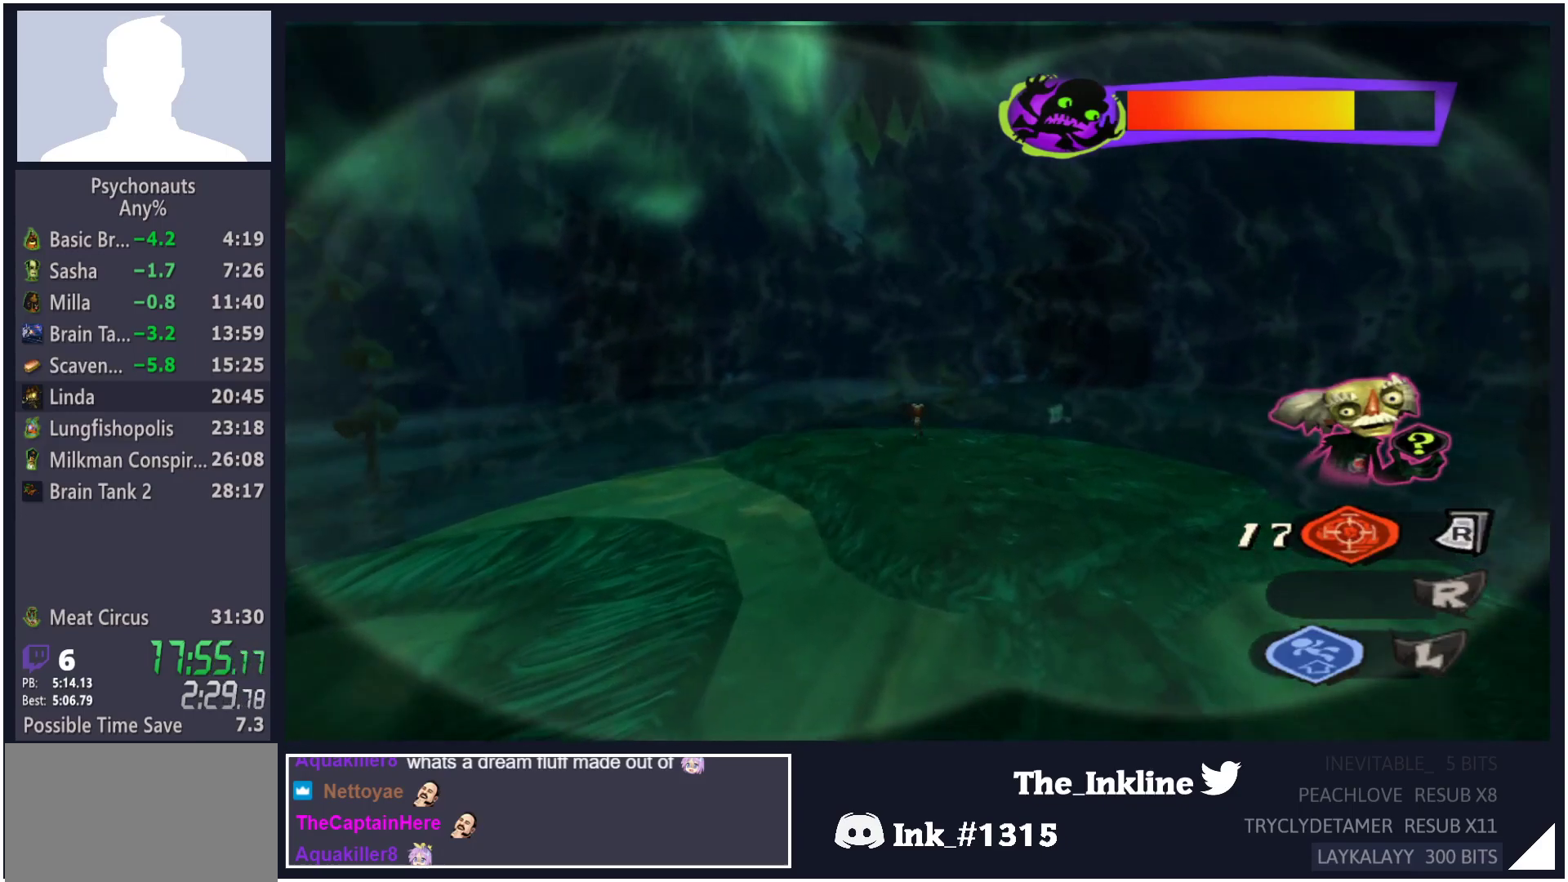
{"buttons": [], "left_stick": "center", "right_stick": "center", "button_events": []}
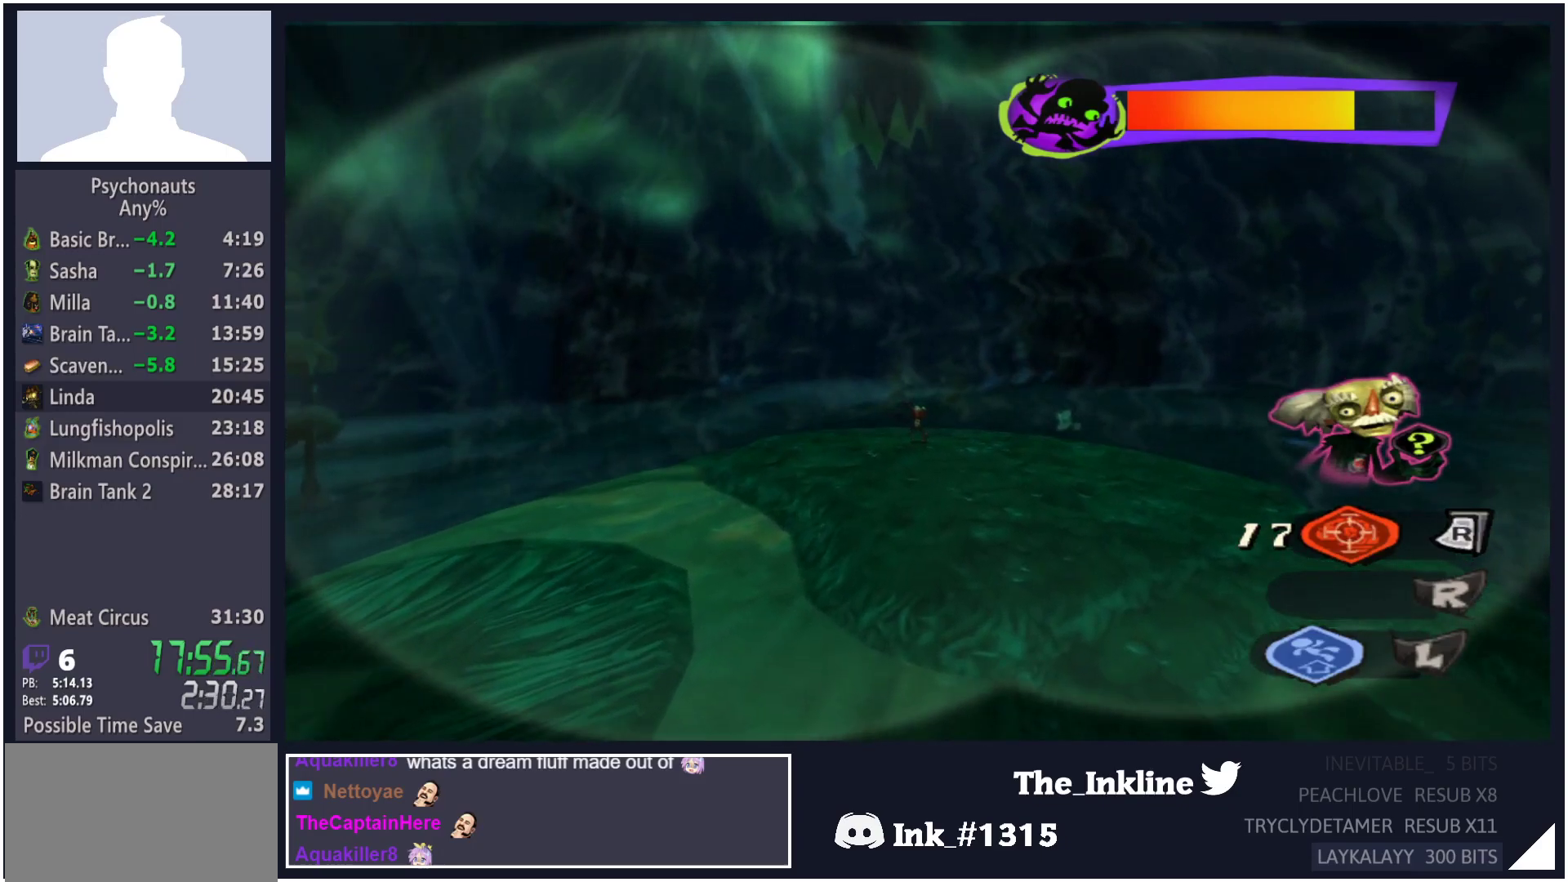
{"buttons": [], "left_stick": "up", "right_stick": "center", "button_events": []}
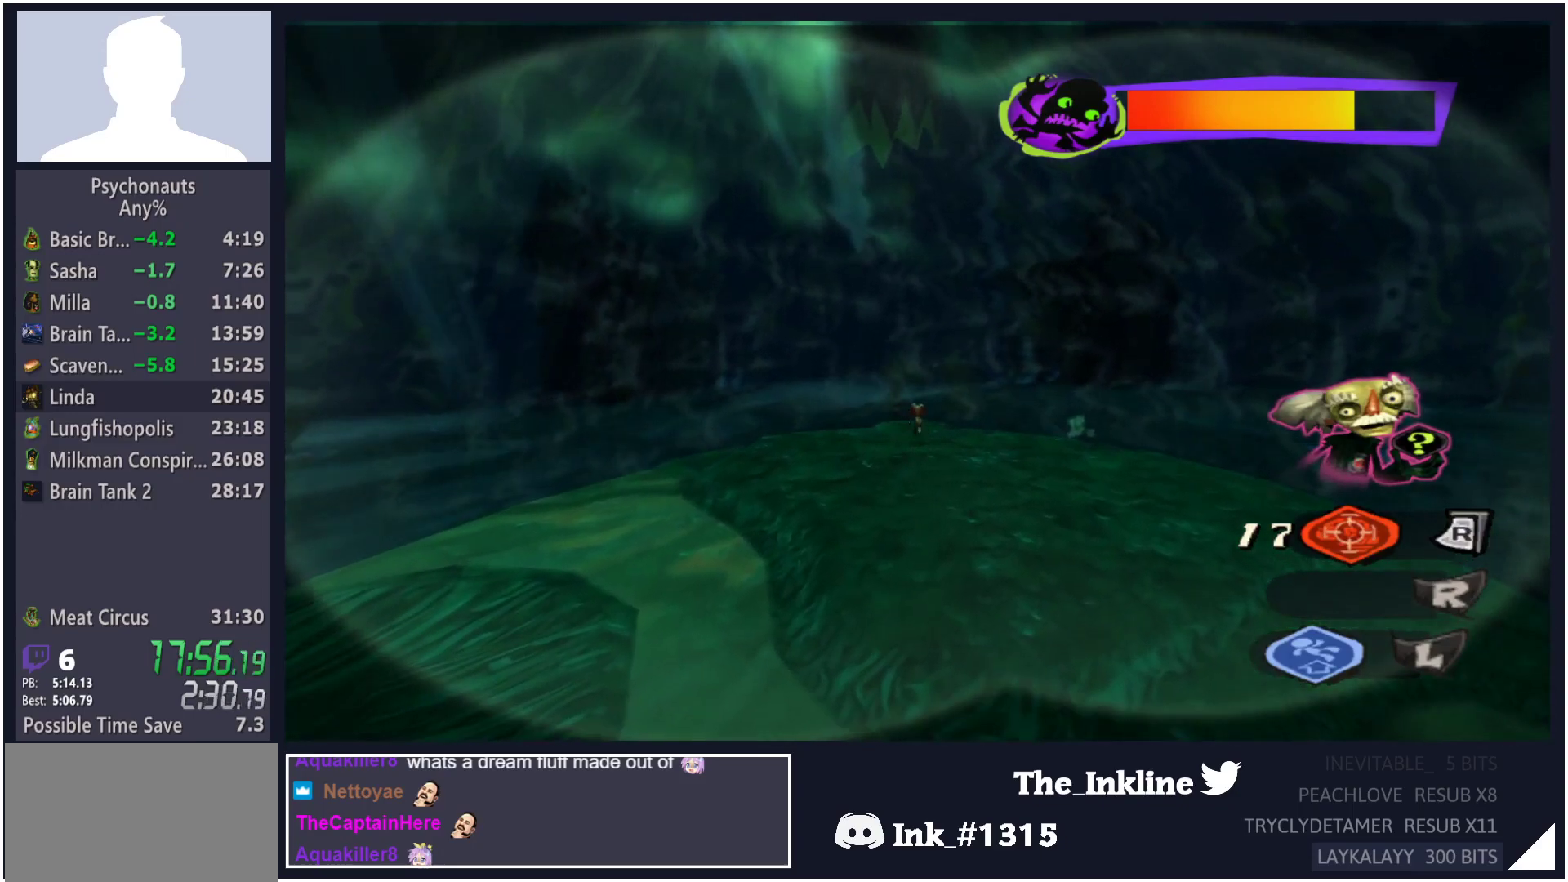
{"buttons": ["B"], "left_stick": "up-right", "right_stick": "center", "button_events": [[500, "B", "down"]]}
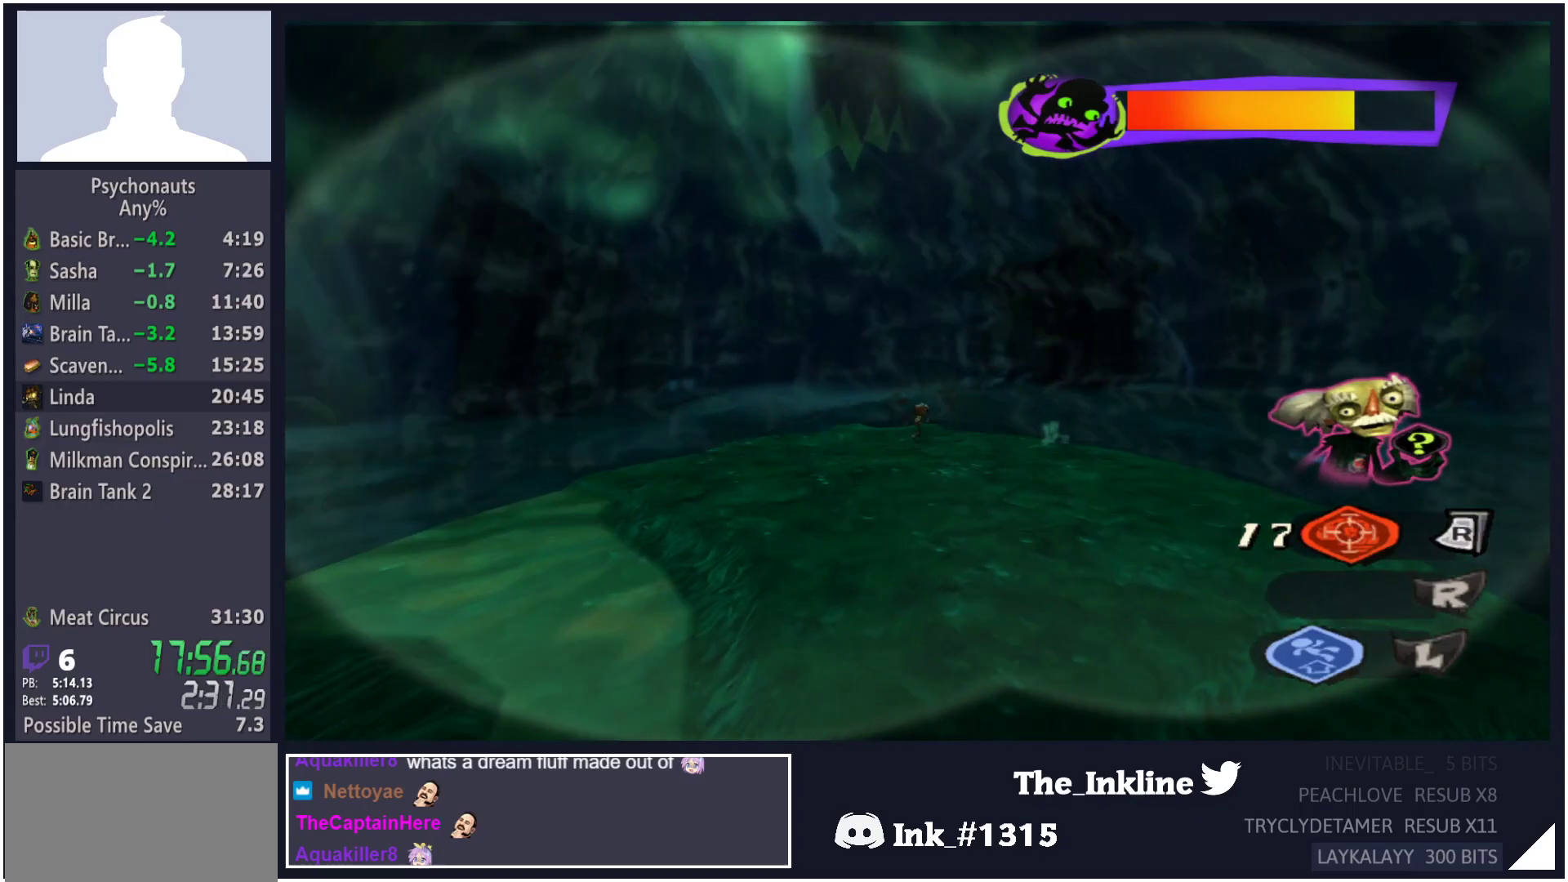
{"buttons": [], "left_stick": "up-right", "right_stick": "center", "button_events": [[83, "B", "up"], [300, "B", "down"], [350, "B", "up"]]}